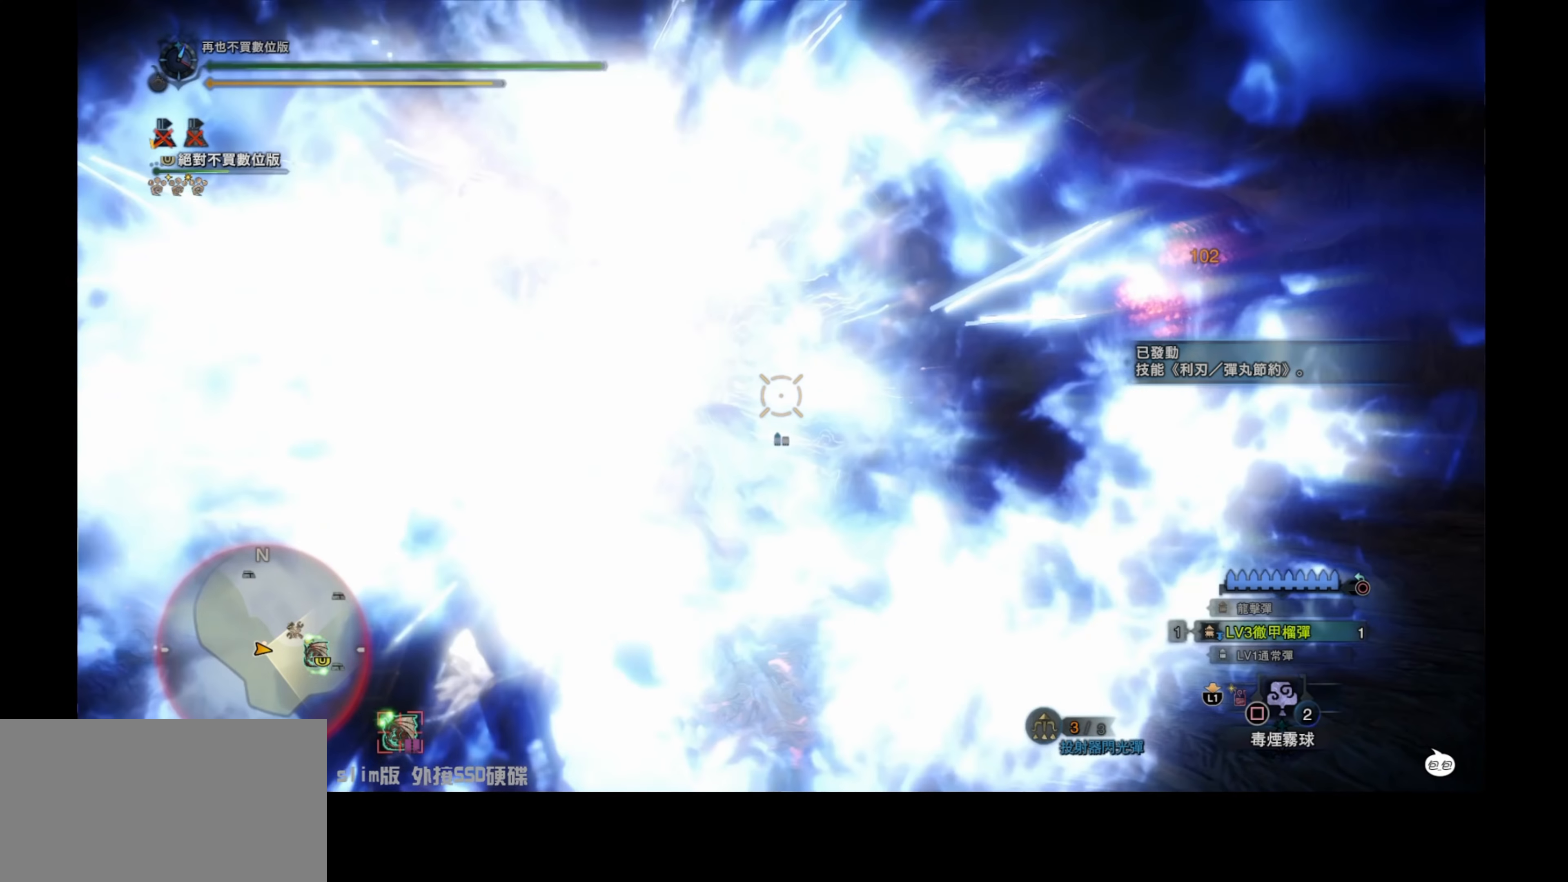
Gameplay with a controller (PlayStation layout); each line is a JSON object with the inputs held at the frame after it. "events" lists button and stick changes between this image and that frame as [ms after this image, input, new state], when the widget could be followed in between.
{"buttons": ["L1"], "left_stick": "center", "right_stick": "center", "events": [[34, "L2", "up"], [117, "left_stick", "center"], [334, "L1", "down"]]}
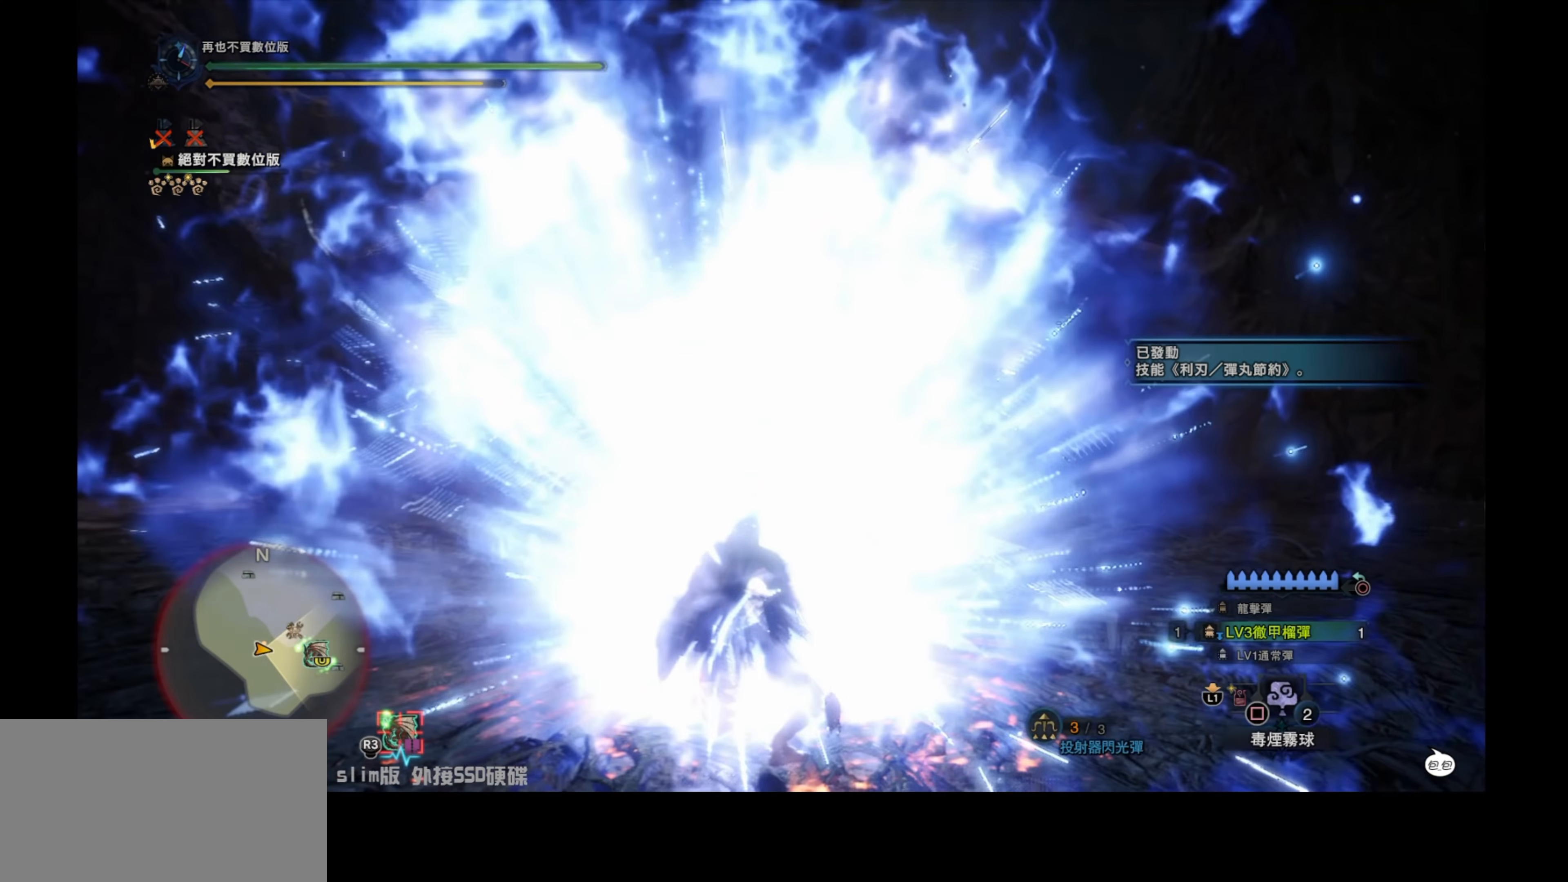
{"buttons": ["L1"], "left_stick": "center", "right_stick": "center", "events": [[50, "right_stick", "left"], [217, "right_stick", "center"]]}
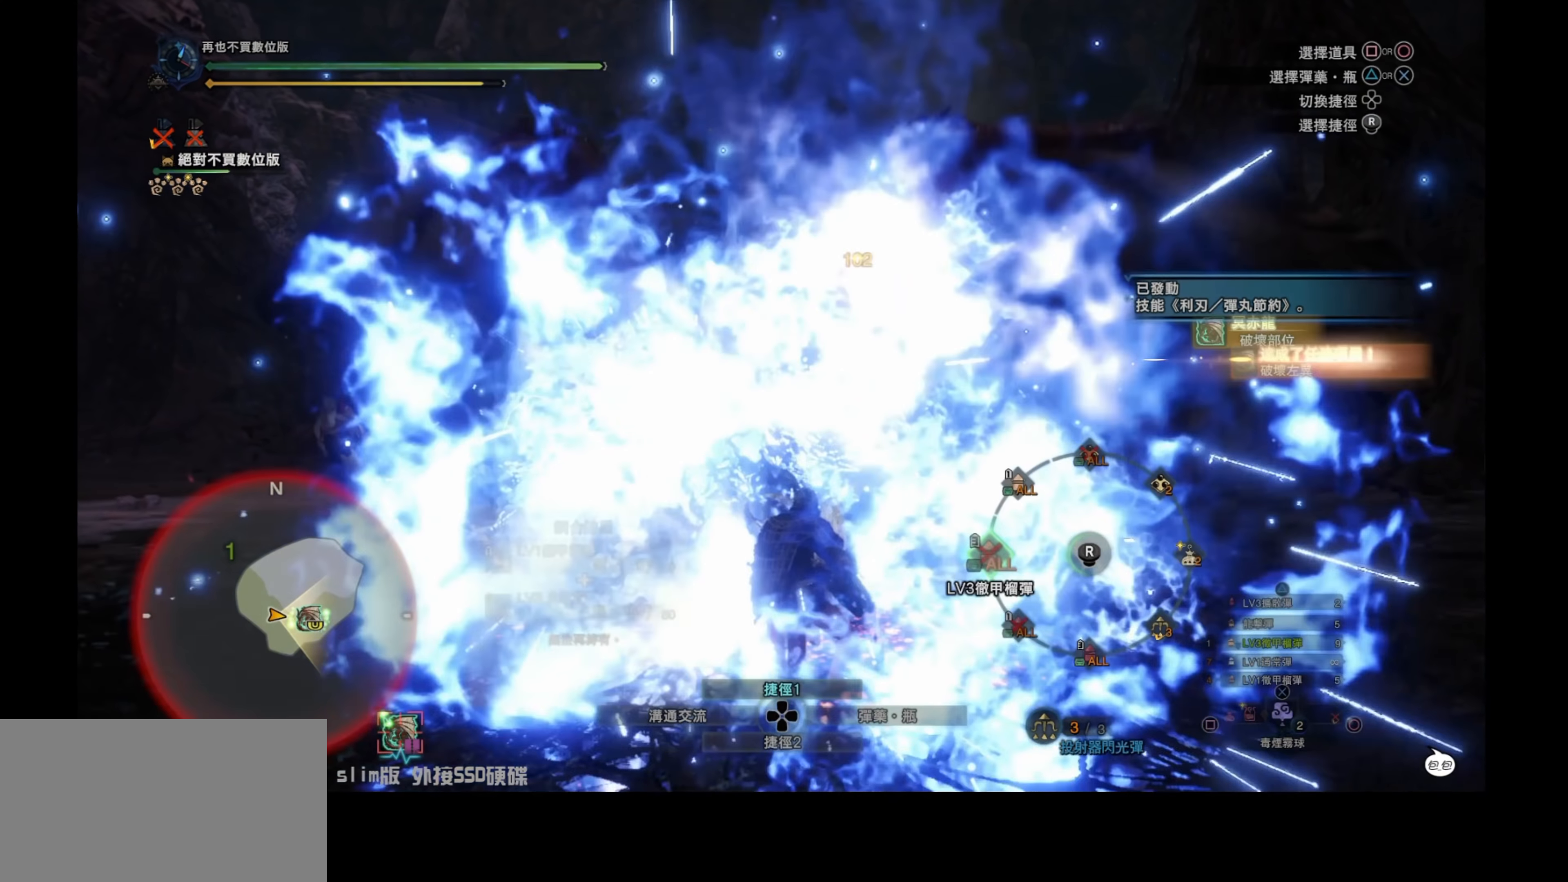
{"buttons": ["L1"], "left_stick": "center", "right_stick": "up-left", "events": [[284, "right_stick", "up-left"]]}
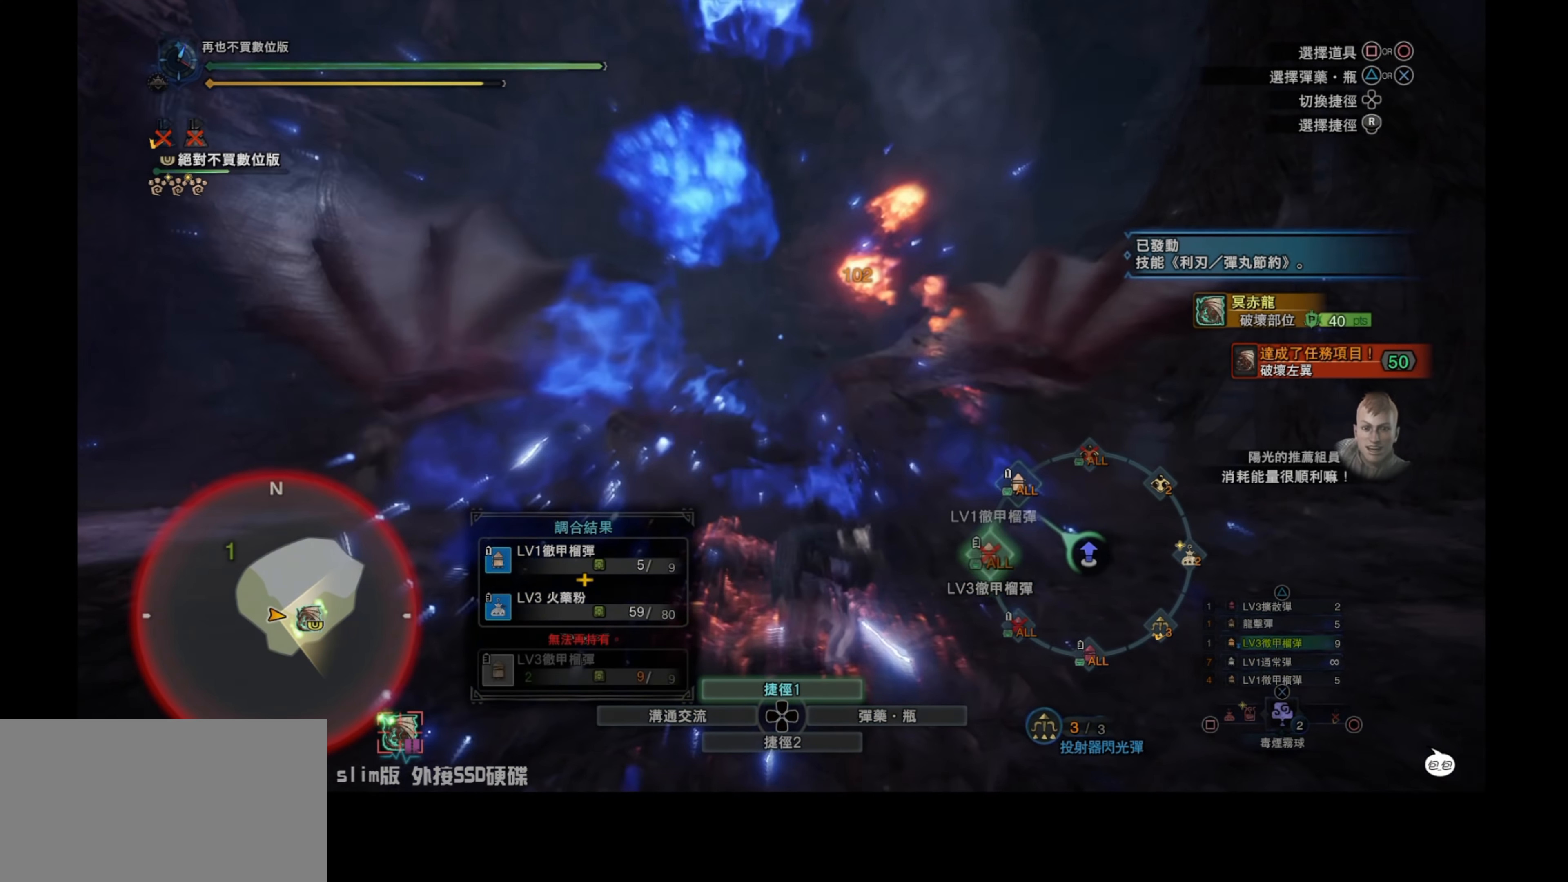
{"buttons": [], "left_stick": "up-right", "right_stick": "center", "events": [[134, "right_stick", "center"], [250, "L1", "up"], [467, "left_stick", "up-right"]]}
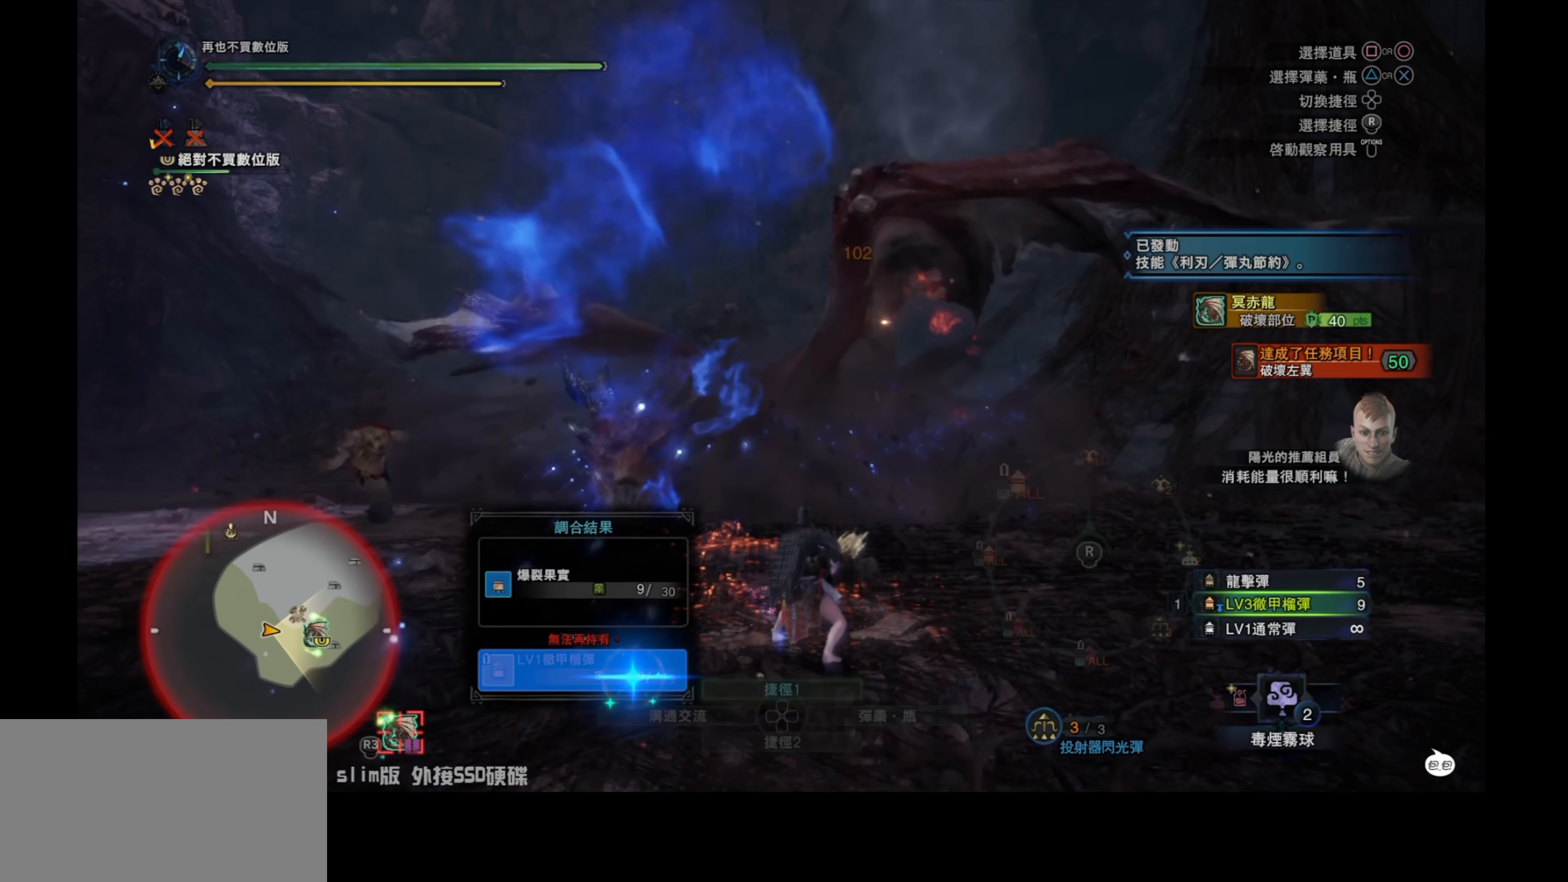
{"buttons": [], "left_stick": "up", "right_stick": "center", "events": [[17, "left_stick", "up"]]}
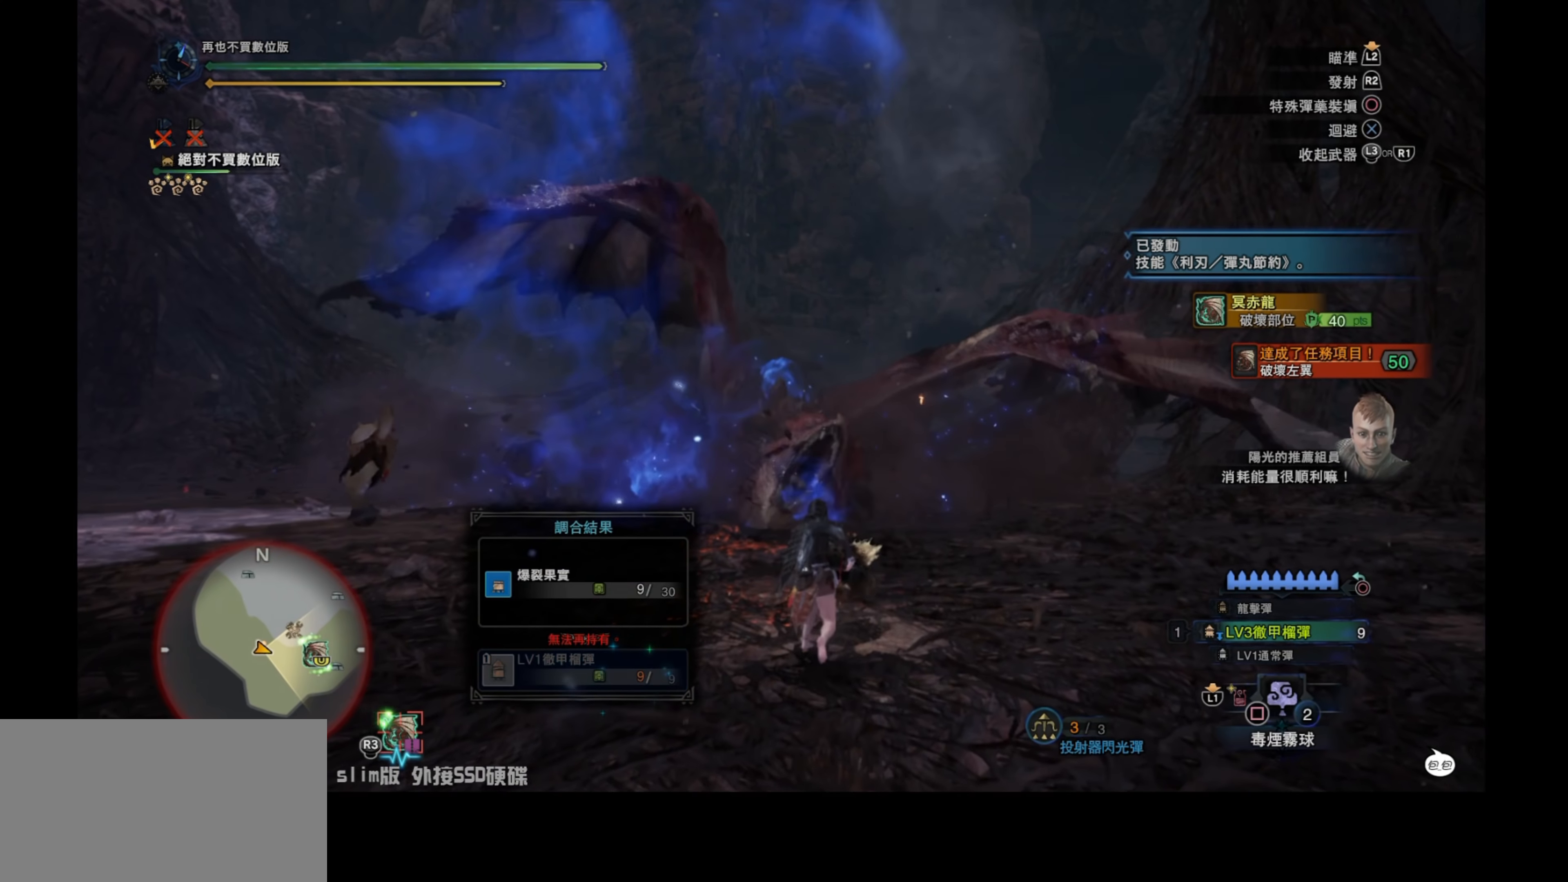
{"buttons": [], "left_stick": "up", "right_stick": "center", "events": [[217, "CROSS", "down"], [350, "CROSS", "up"]]}
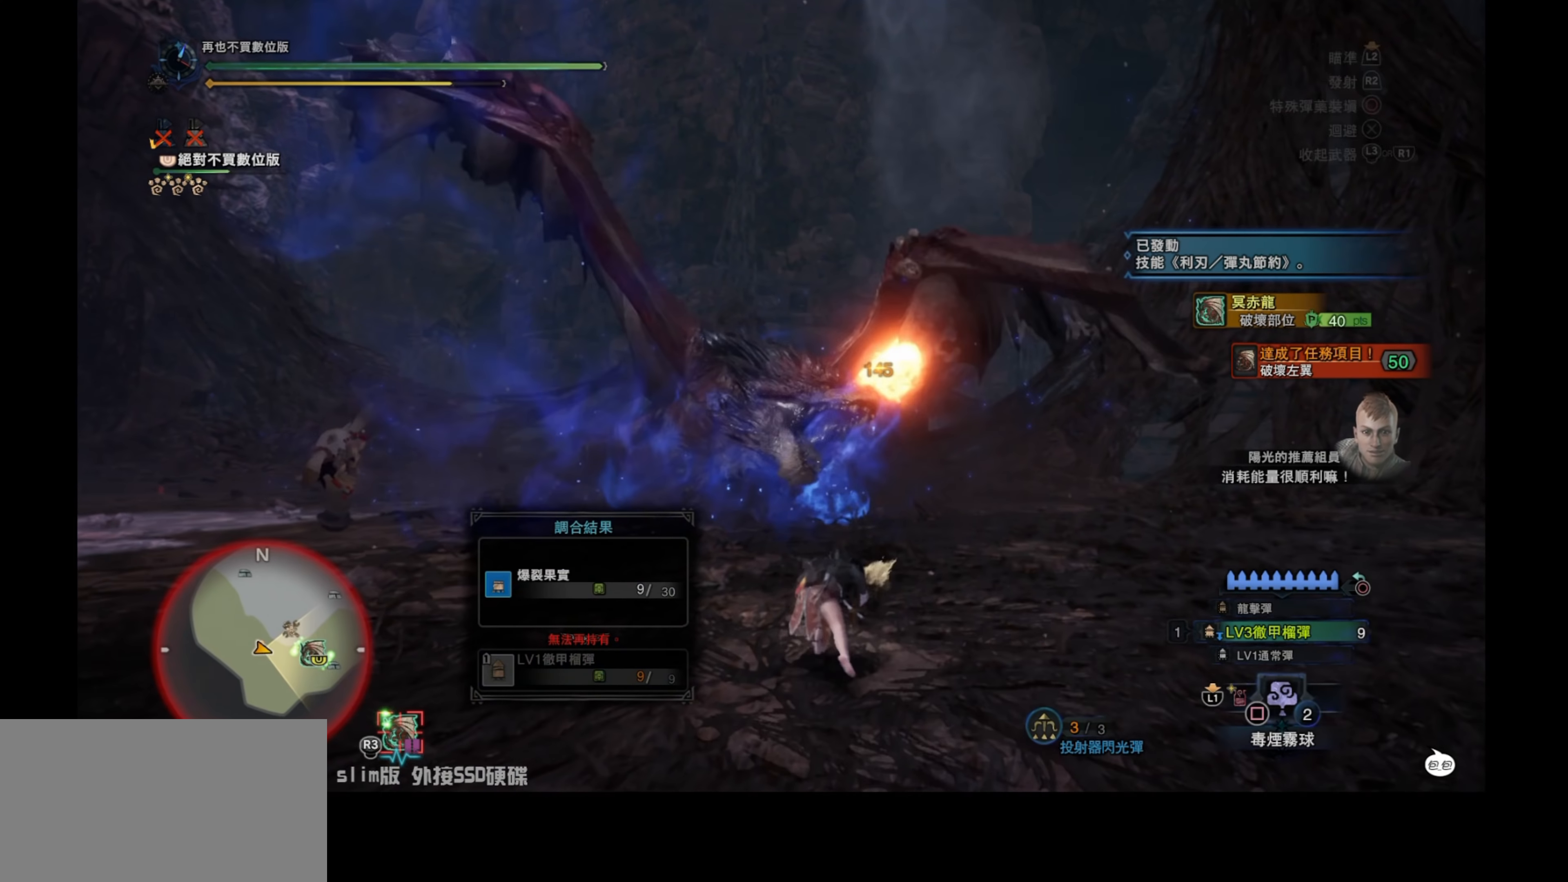
{"buttons": ["DPAD_UP"], "left_stick": "center", "right_stick": "center", "events": [[67, "left_stick", "center"], [434, "DPAD_UP", "down"]]}
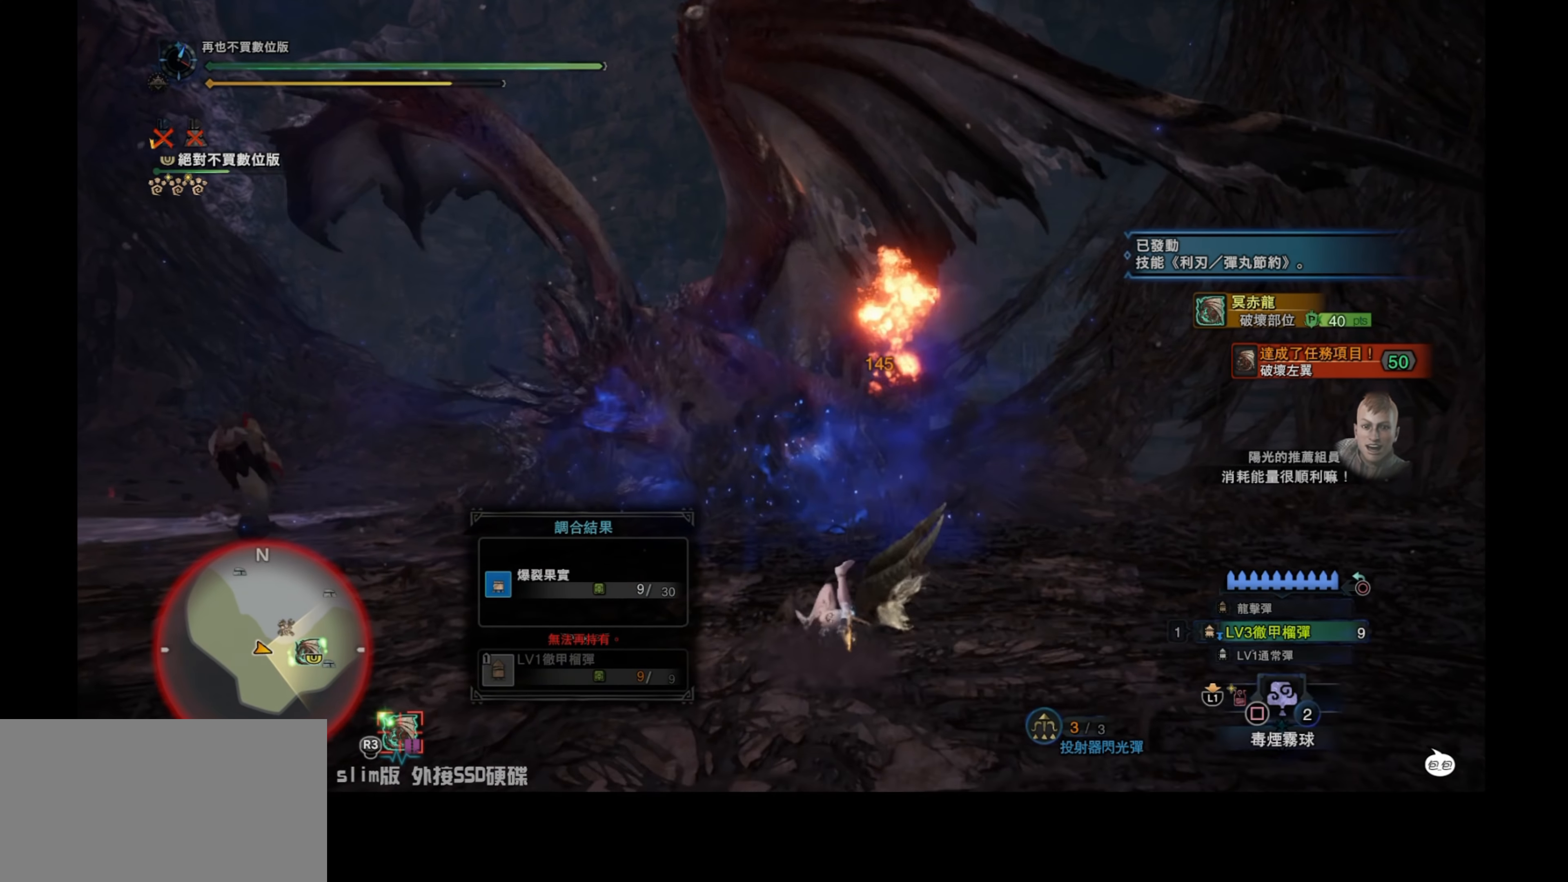
{"buttons": [], "left_stick": "center", "right_stick": "down-left", "events": [[34, "DPAD_UP", "up"], [250, "DPAD_UP", "down"], [334, "right_stick", "down-left"], [367, "DPAD_UP", "up"]]}
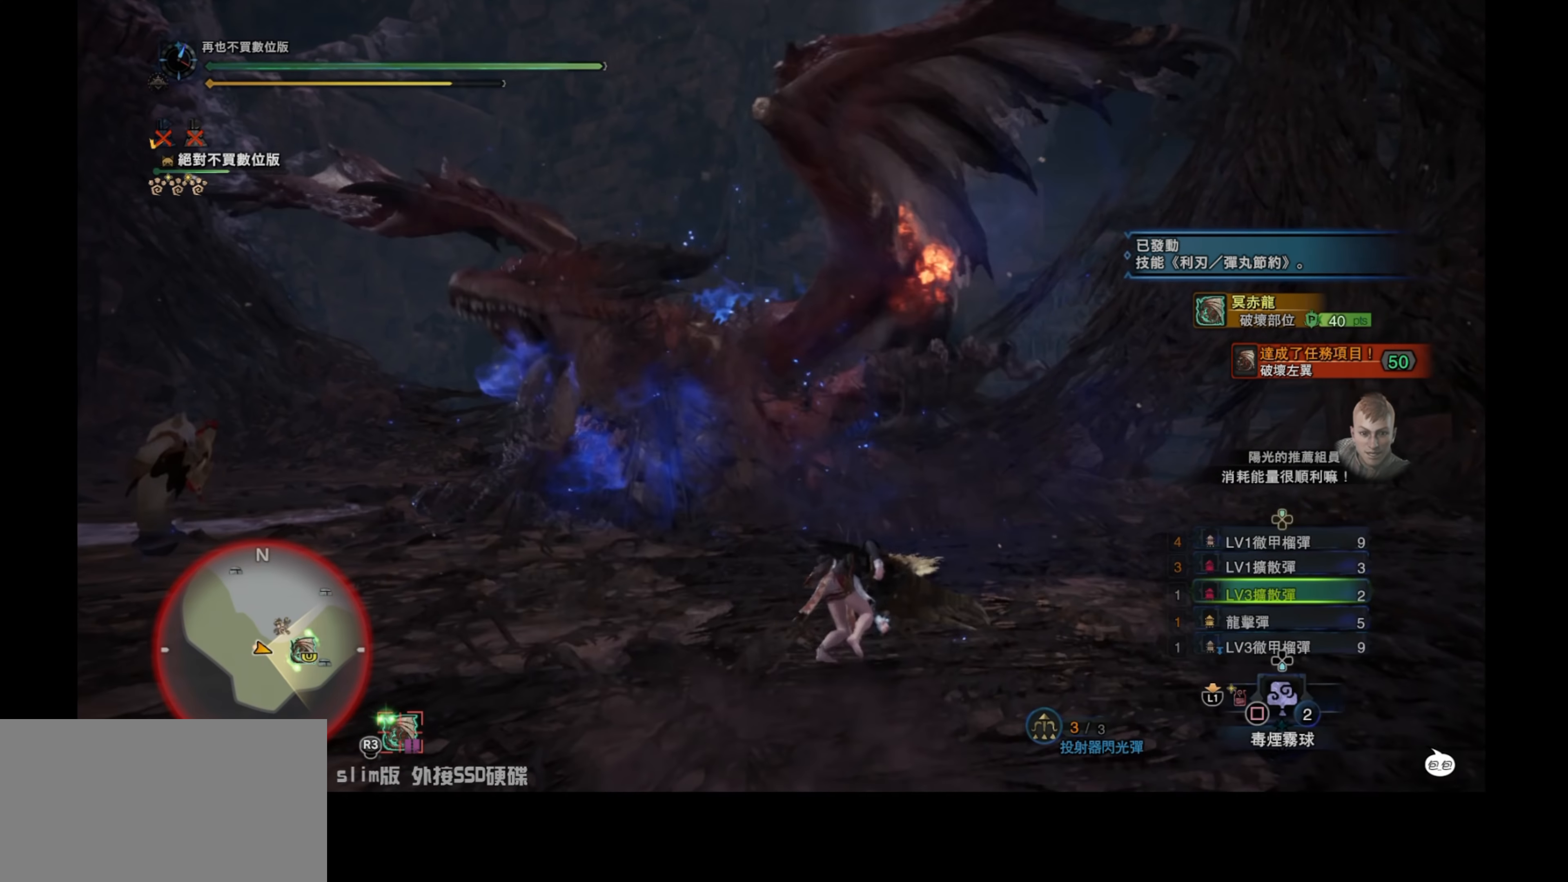
{"buttons": ["L2"], "left_stick": "center", "right_stick": "center", "events": [[67, "right_stick", "center"], [234, "L2", "down"]]}
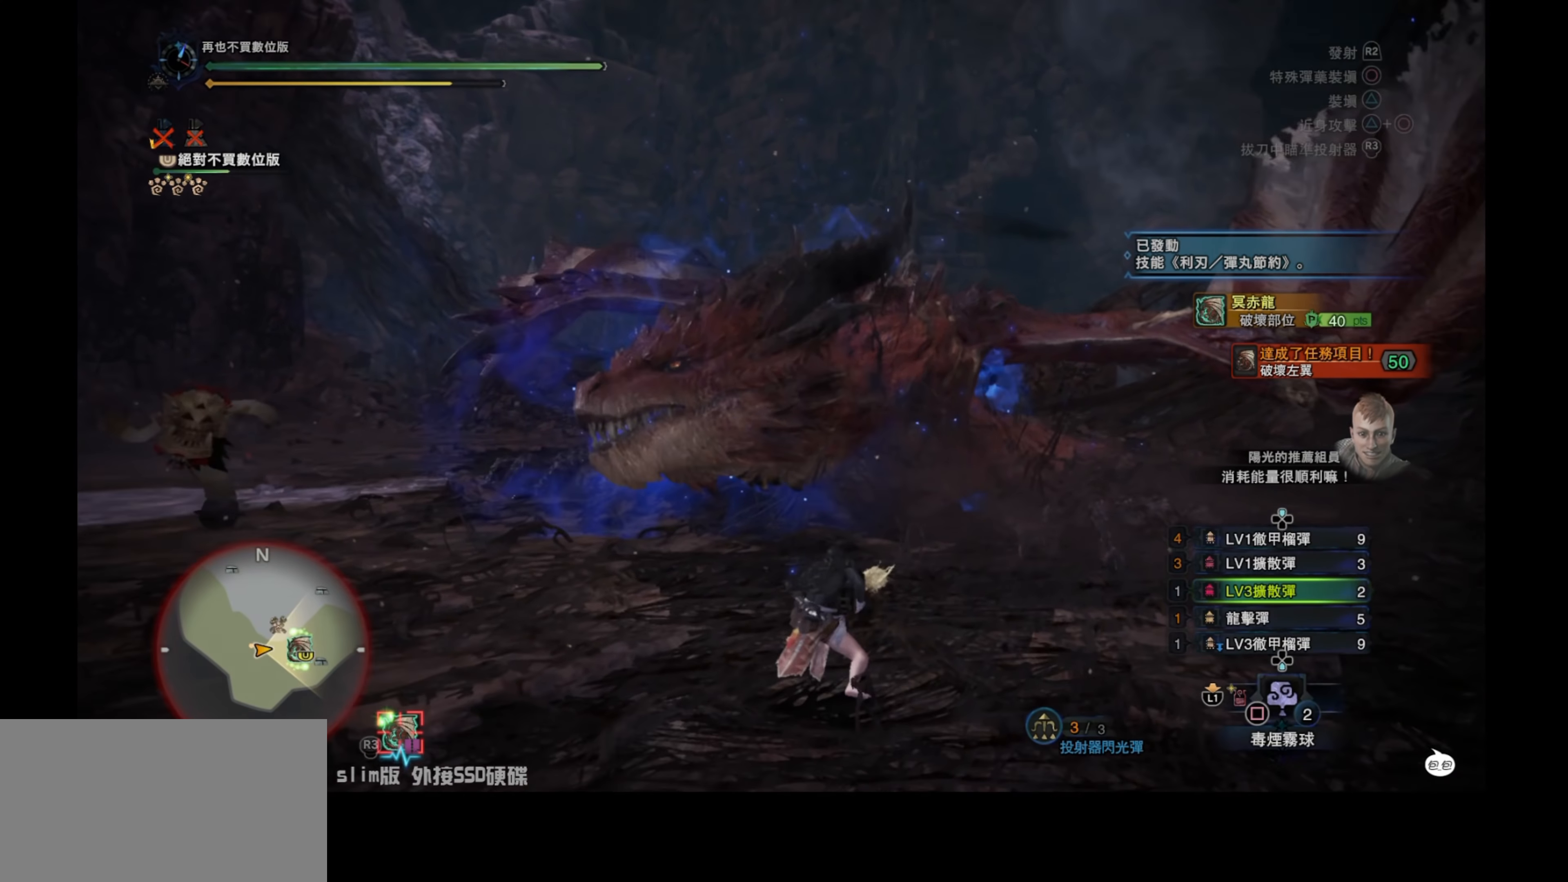
{"buttons": ["L2"], "left_stick": "up", "right_stick": "center", "events": [[134, "right_stick", "left"], [366, "right_stick", "center"], [433, "left_stick", "up"]]}
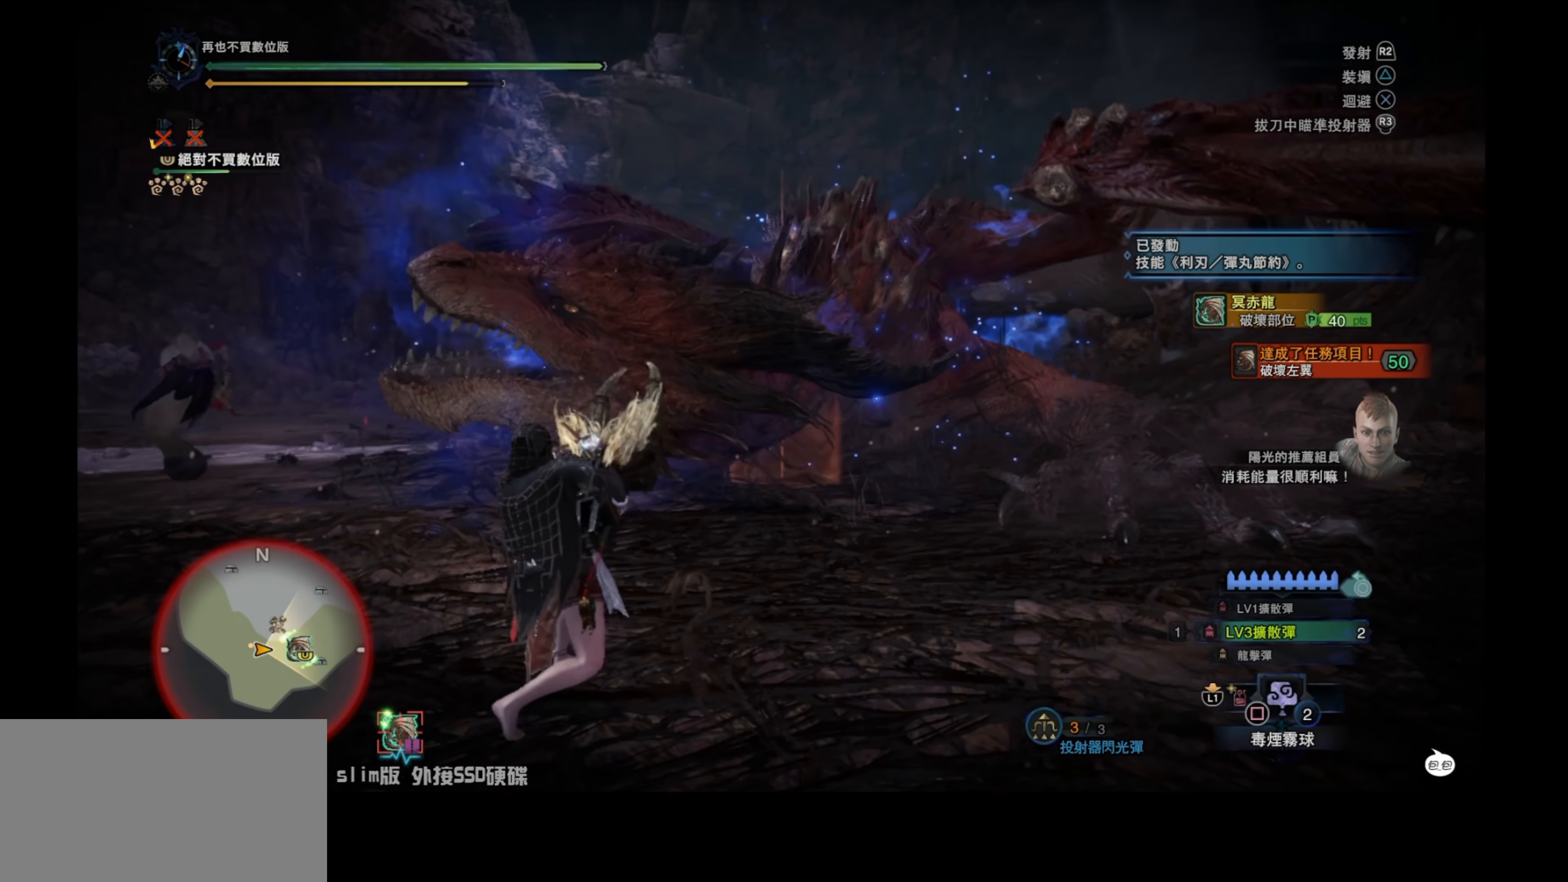
{"buttons": ["L2"], "left_stick": "center", "right_stick": "center", "events": [[66, "right_stick", "up"], [150, "right_stick", "center"], [266, "R2", "down"], [333, "right_stick", "up"], [350, "left_stick", "center"], [383, "right_stick", "center"], [466, "R2", "up"]]}
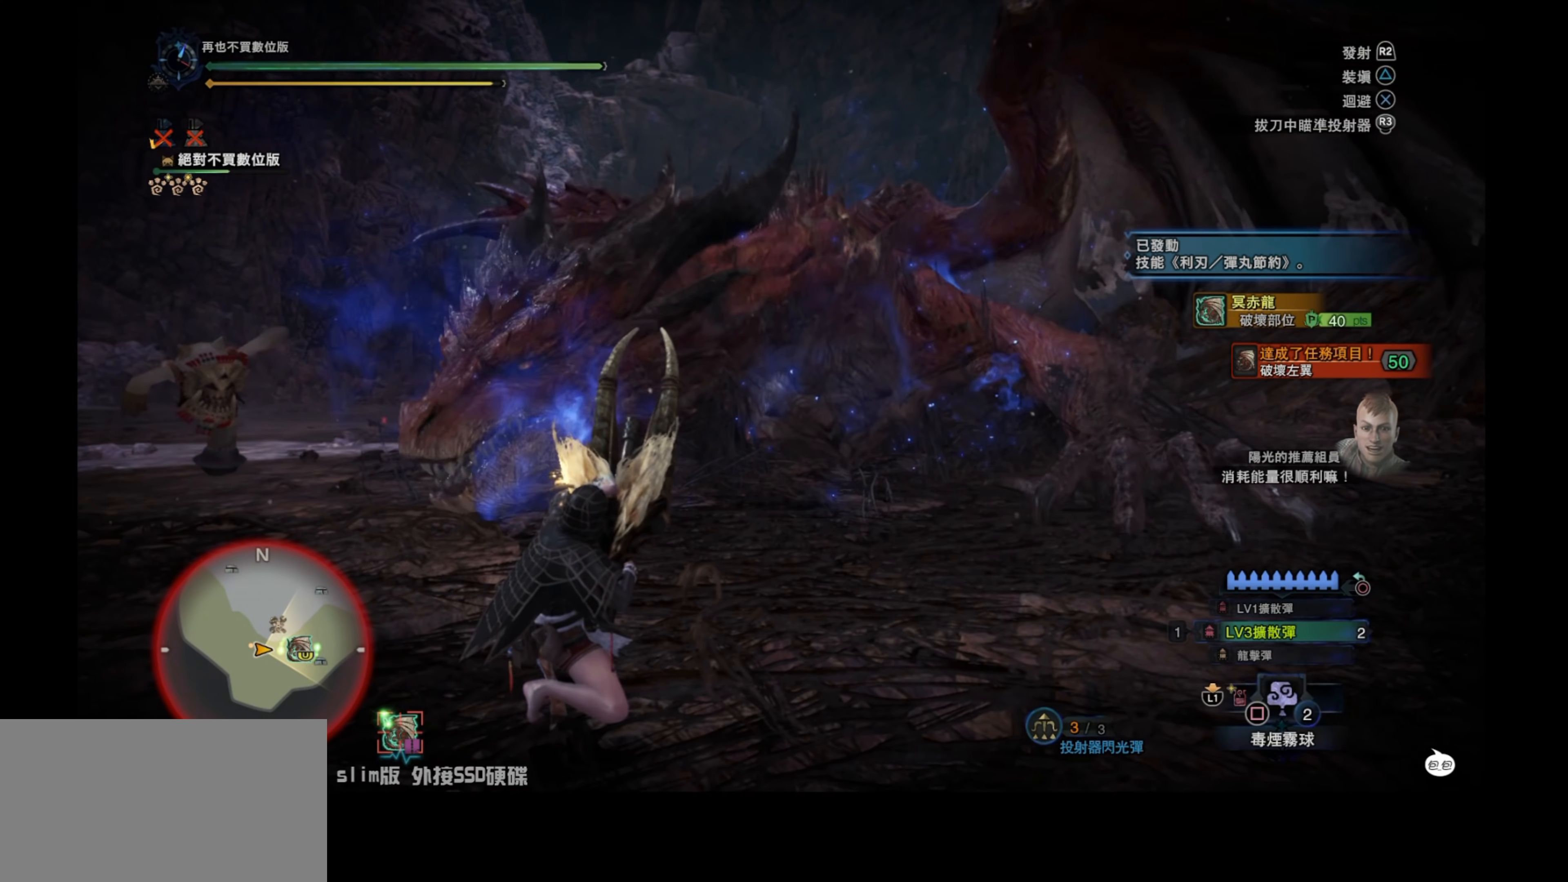
{"buttons": ["L2"], "left_stick": "right", "right_stick": "down-left", "events": [[16, "R2", "down"], [83, "right_stick", "up"], [133, "right_stick", "center"], [166, "R2", "up"], [416, "left_stick", "right"], [483, "right_stick", "down-left"]]}
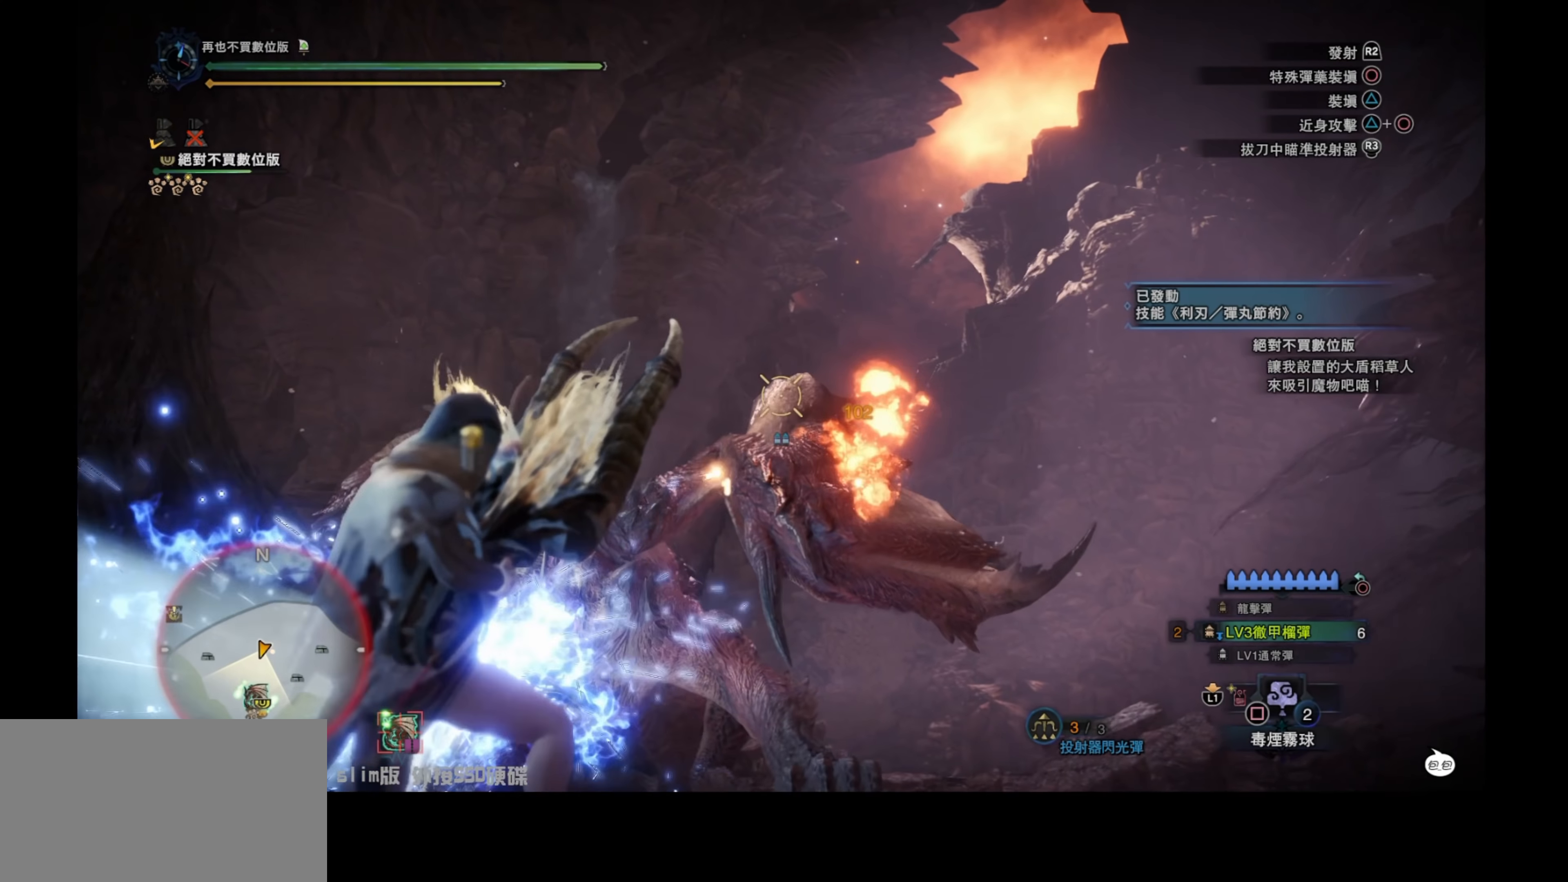
{"buttons": ["L2"], "left_stick": "right", "right_stick": "center", "events": [[250, "right_stick", "center"]]}
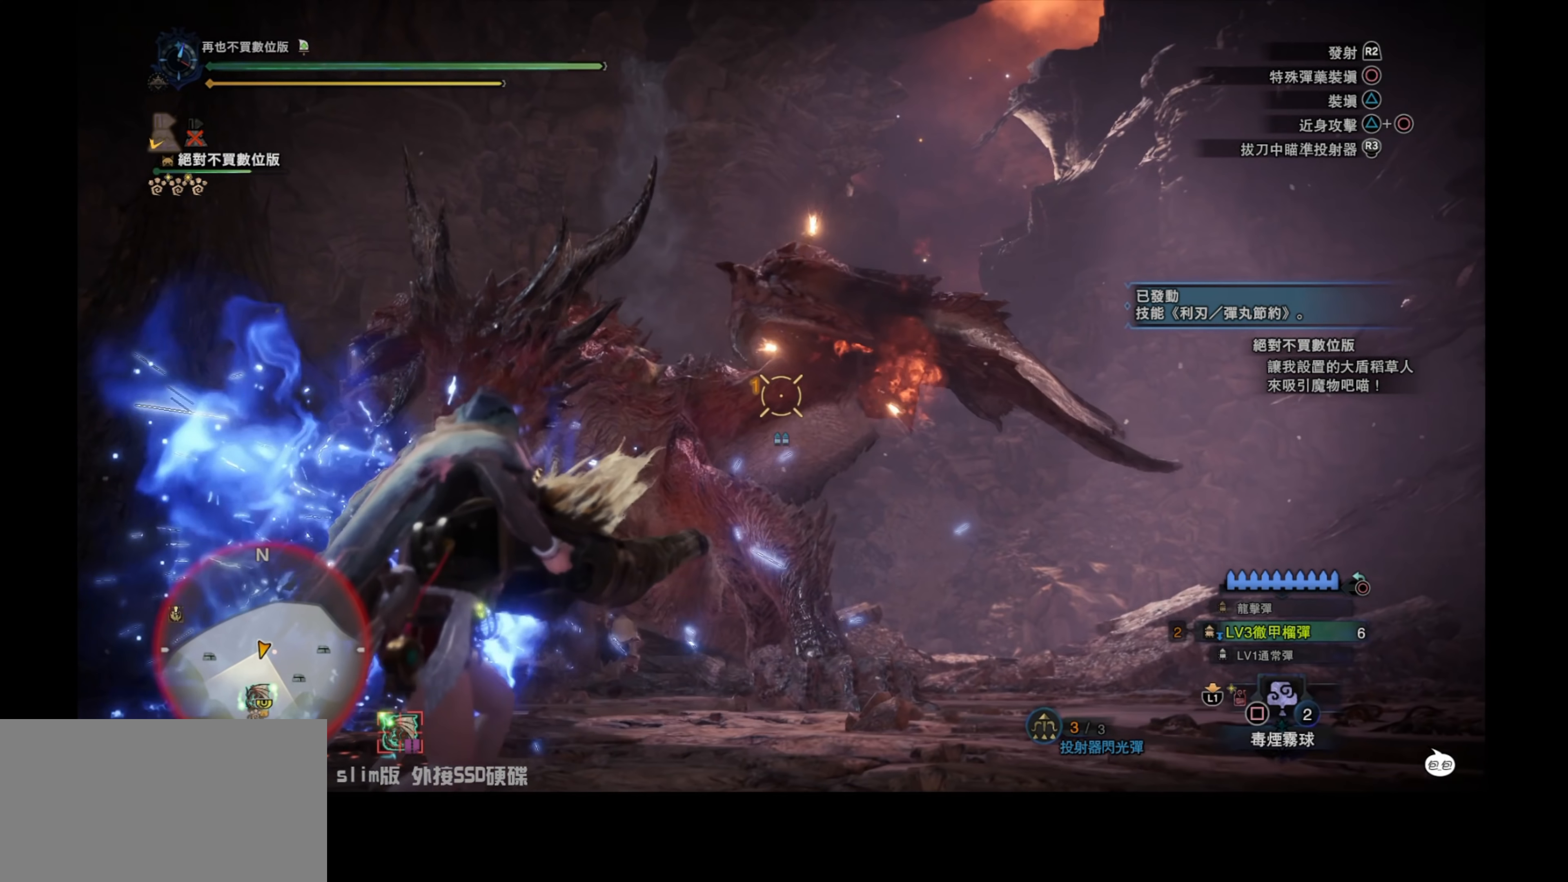
{"buttons": ["L2"], "left_stick": "right", "right_stick": "center", "events": [[100, "right_stick", "left"], [200, "right_stick", "center"]]}
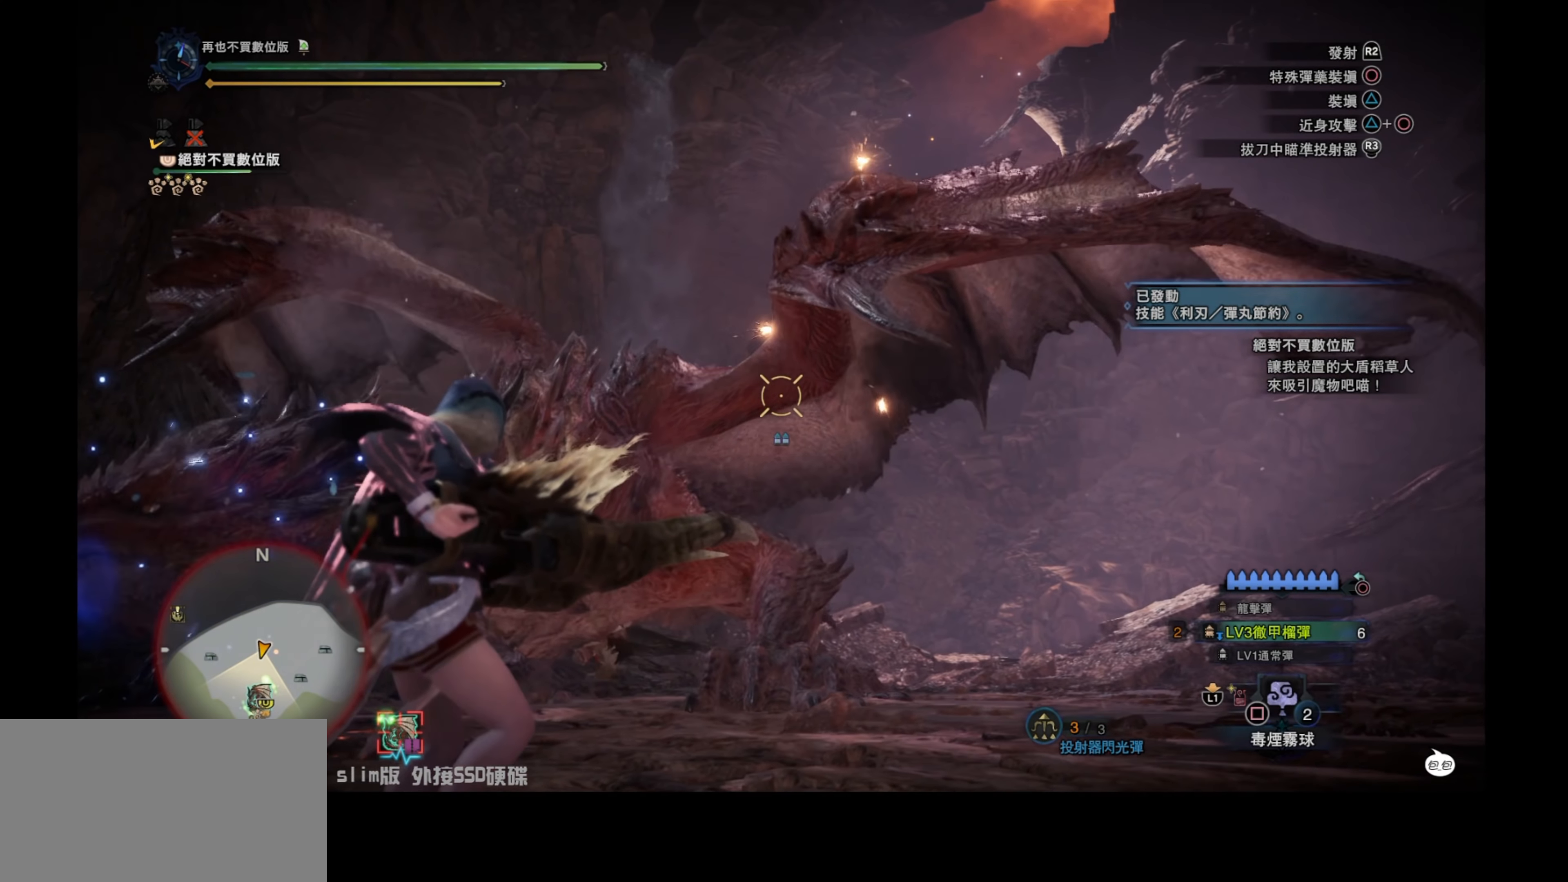
{"buttons": ["L2"], "left_stick": "right", "right_stick": "center", "events": [[83, "R2", "down"], [216, "right_stick", "up"], [300, "R2", "up"], [300, "right_stick", "down-left"], [500, "right_stick", "center"]]}
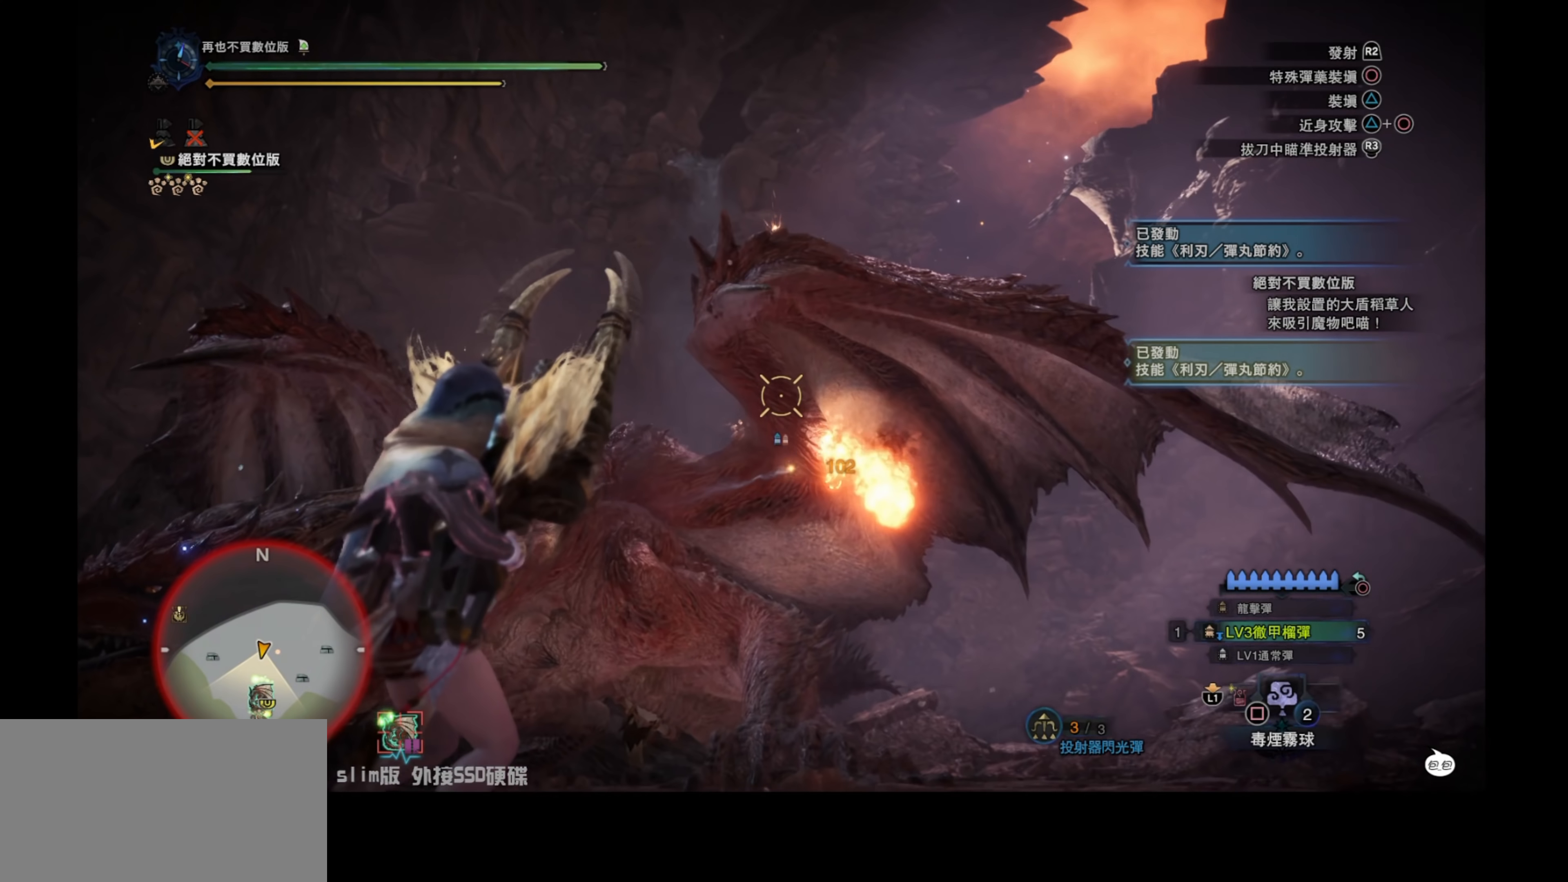
{"buttons": ["L2"], "left_stick": "right", "right_stick": "center", "events": [[216, "right_stick", "down"], [450, "right_stick", "center"]]}
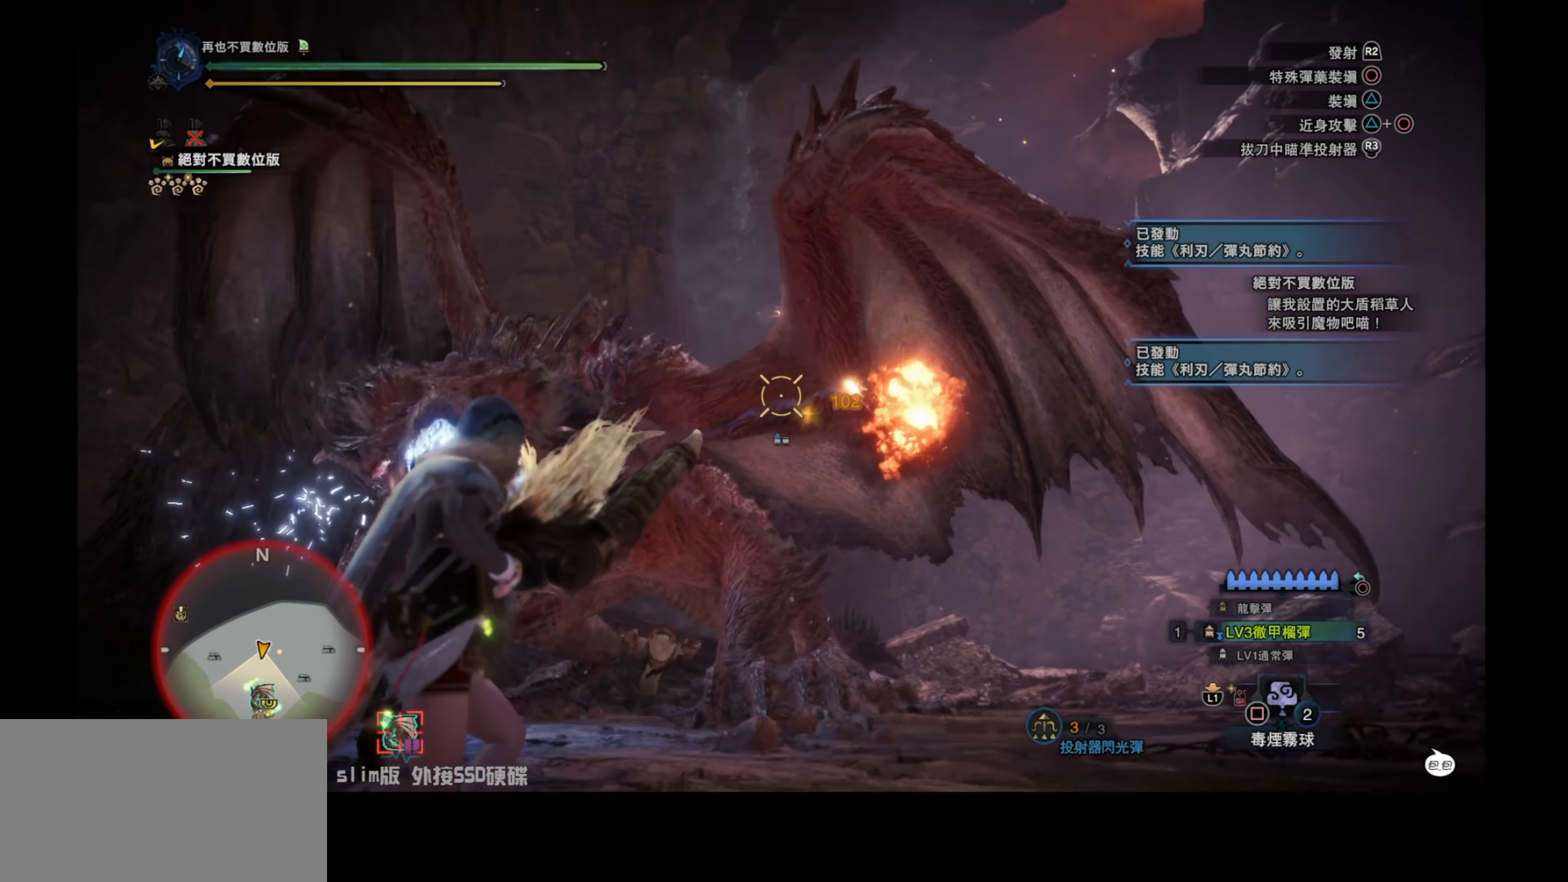
{"buttons": ["L2"], "left_stick": "right", "right_stick": "center", "events": []}
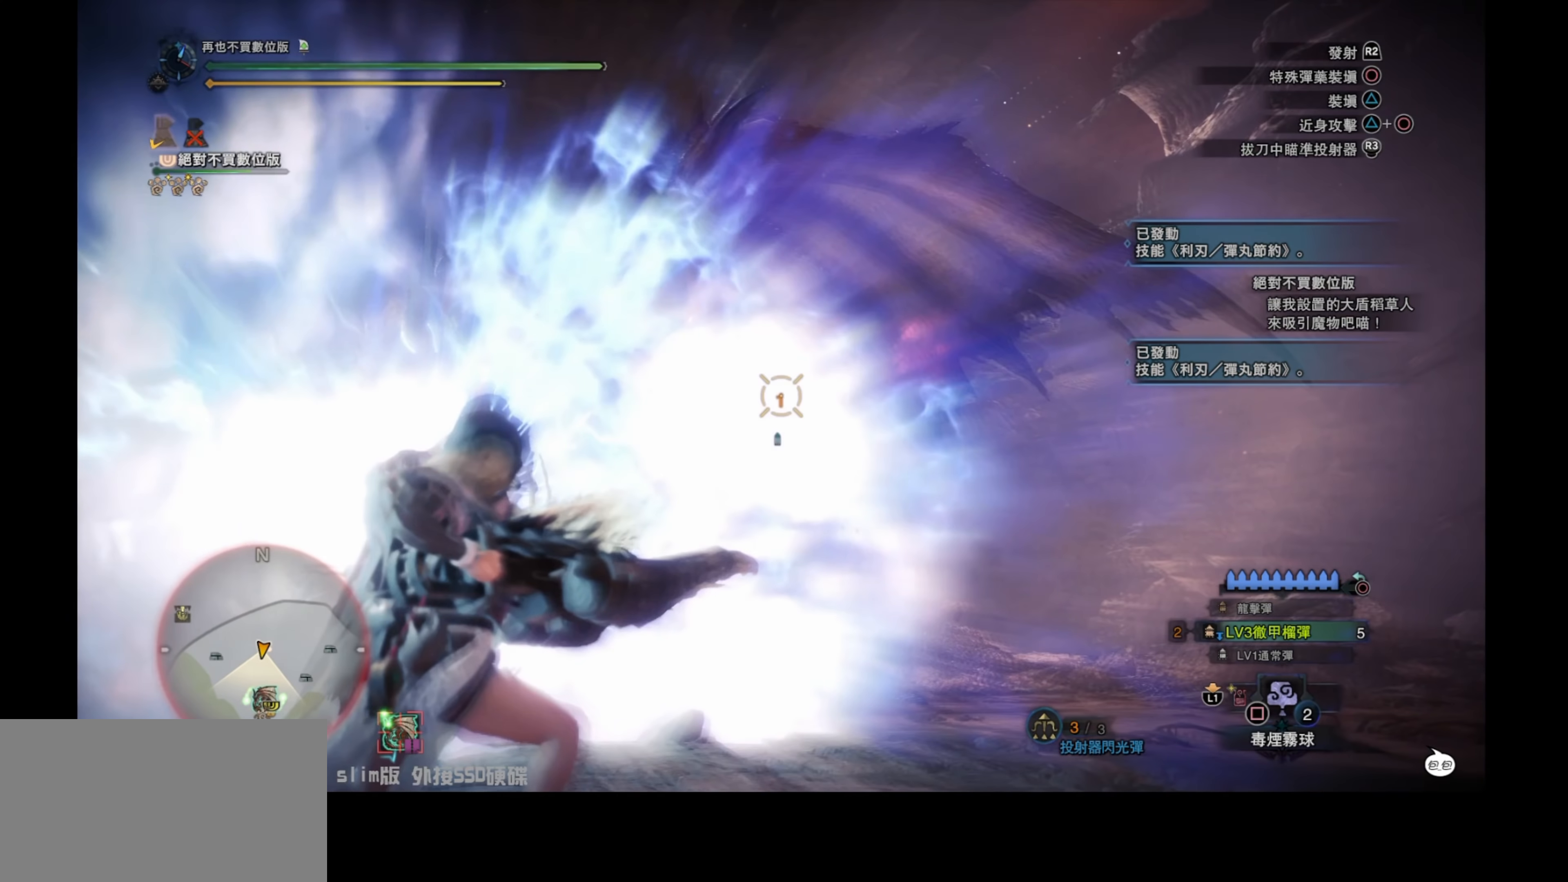
{"buttons": ["L2", "R2"], "left_stick": "right", "right_stick": "center", "events": [[66, "right_stick", "up"], [116, "right_stick", "up-left"], [283, "right_stick", "center"], [350, "R2", "down"]]}
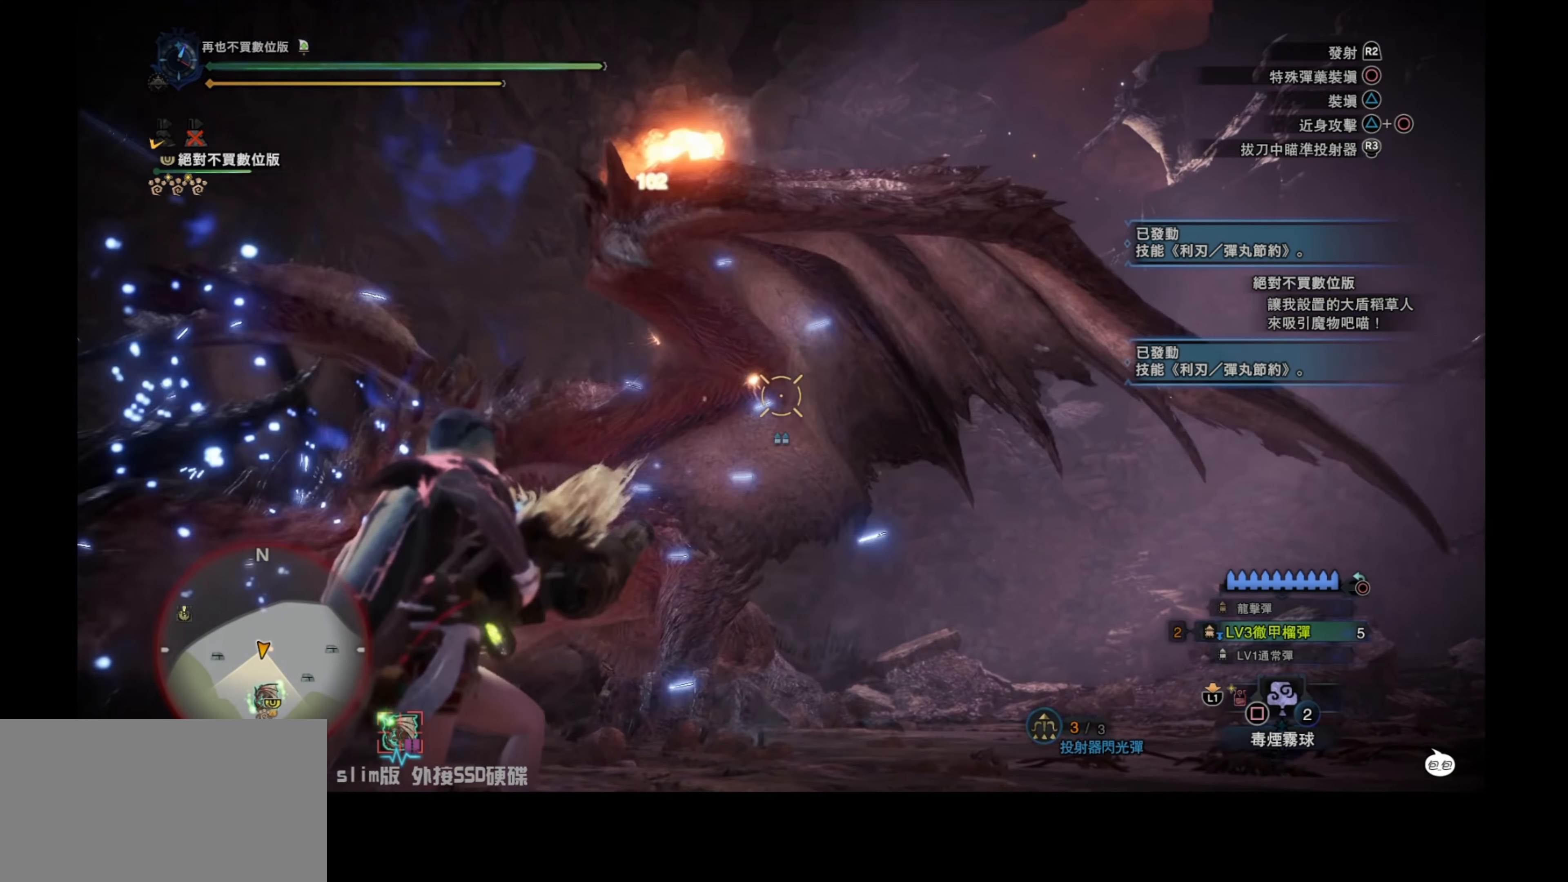
{"buttons": ["L2"], "left_stick": "right", "right_stick": "center", "events": [[50, "R2", "up"], [50, "right_stick", "down-left"], [283, "right_stick", "center"]]}
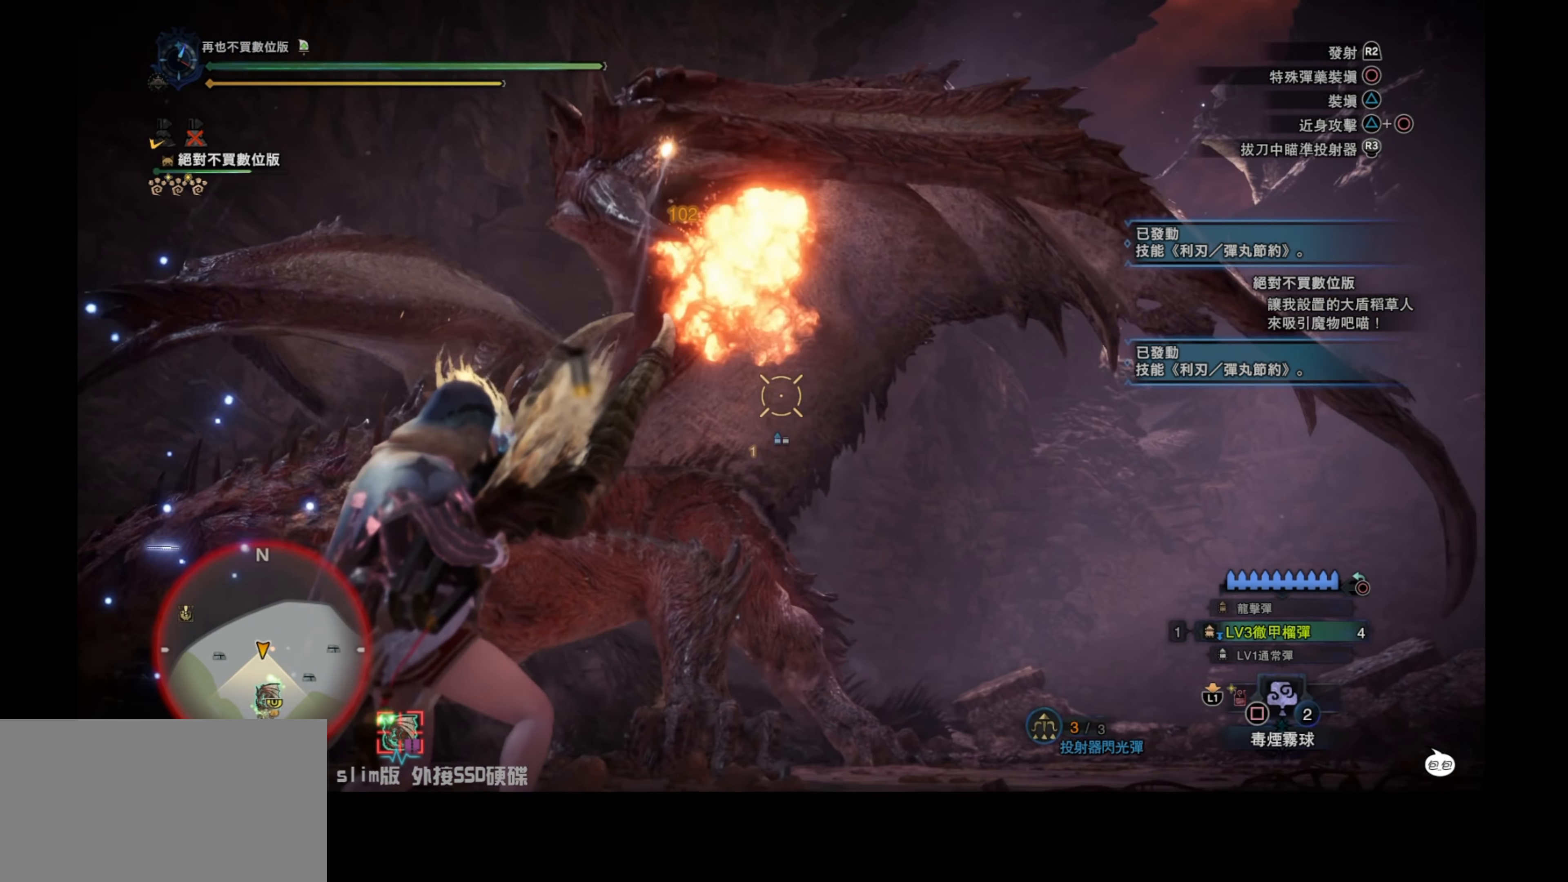
{"buttons": ["L2"], "left_stick": "right", "right_stick": "center", "events": [[217, "right_stick", "up-left"], [367, "right_stick", "left"], [500, "right_stick", "center"]]}
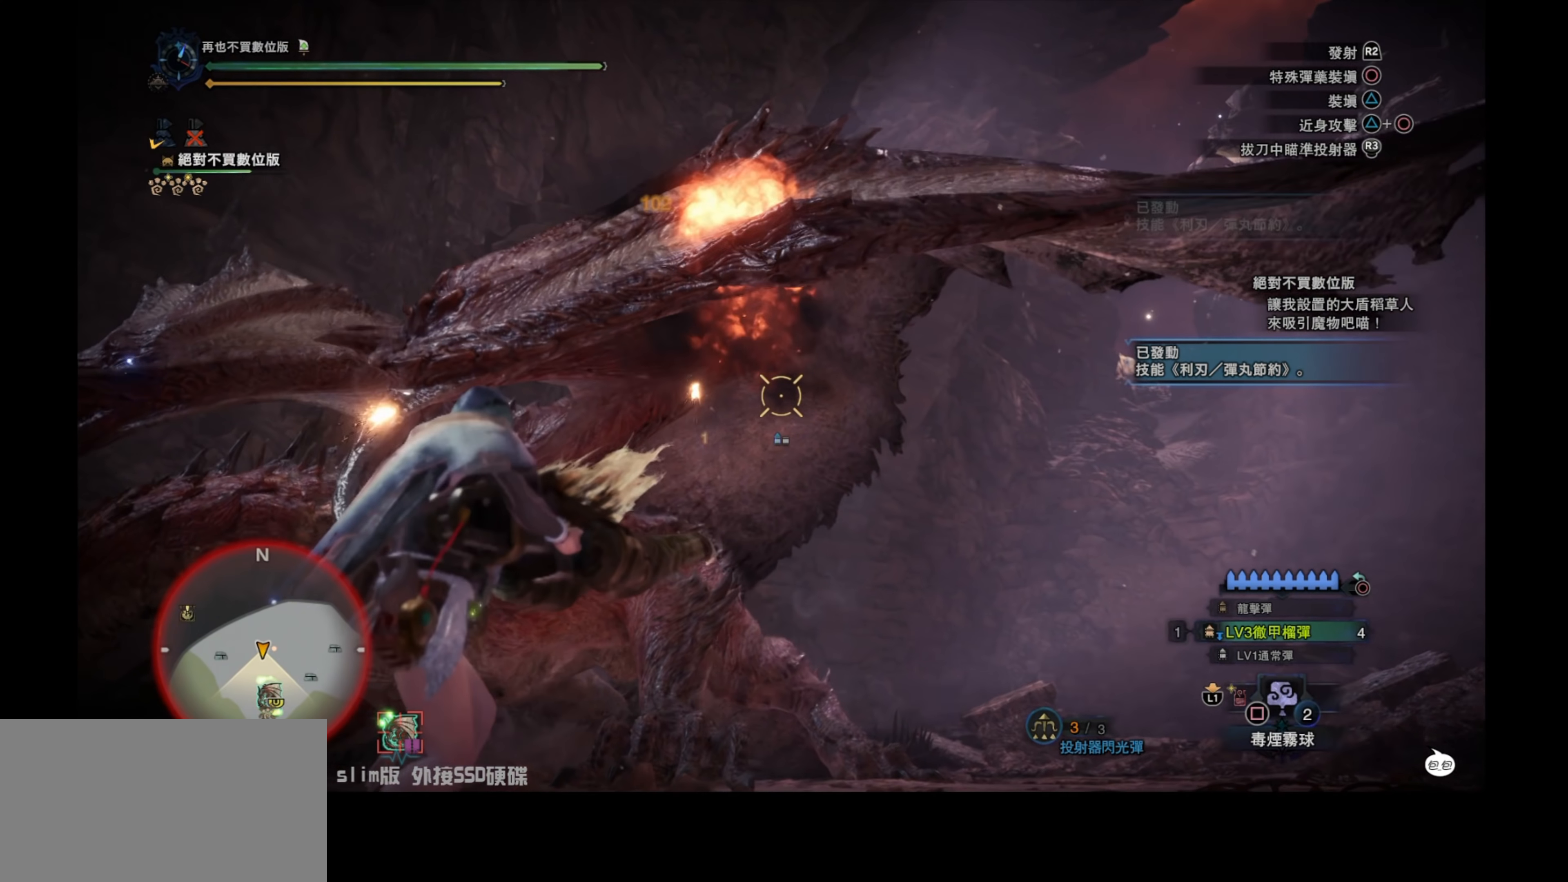
{"buttons": ["L2"], "left_stick": "right", "right_stick": "up", "events": [[150, "right_stick", "left"], [317, "right_stick", "center"], [467, "right_stick", "up"]]}
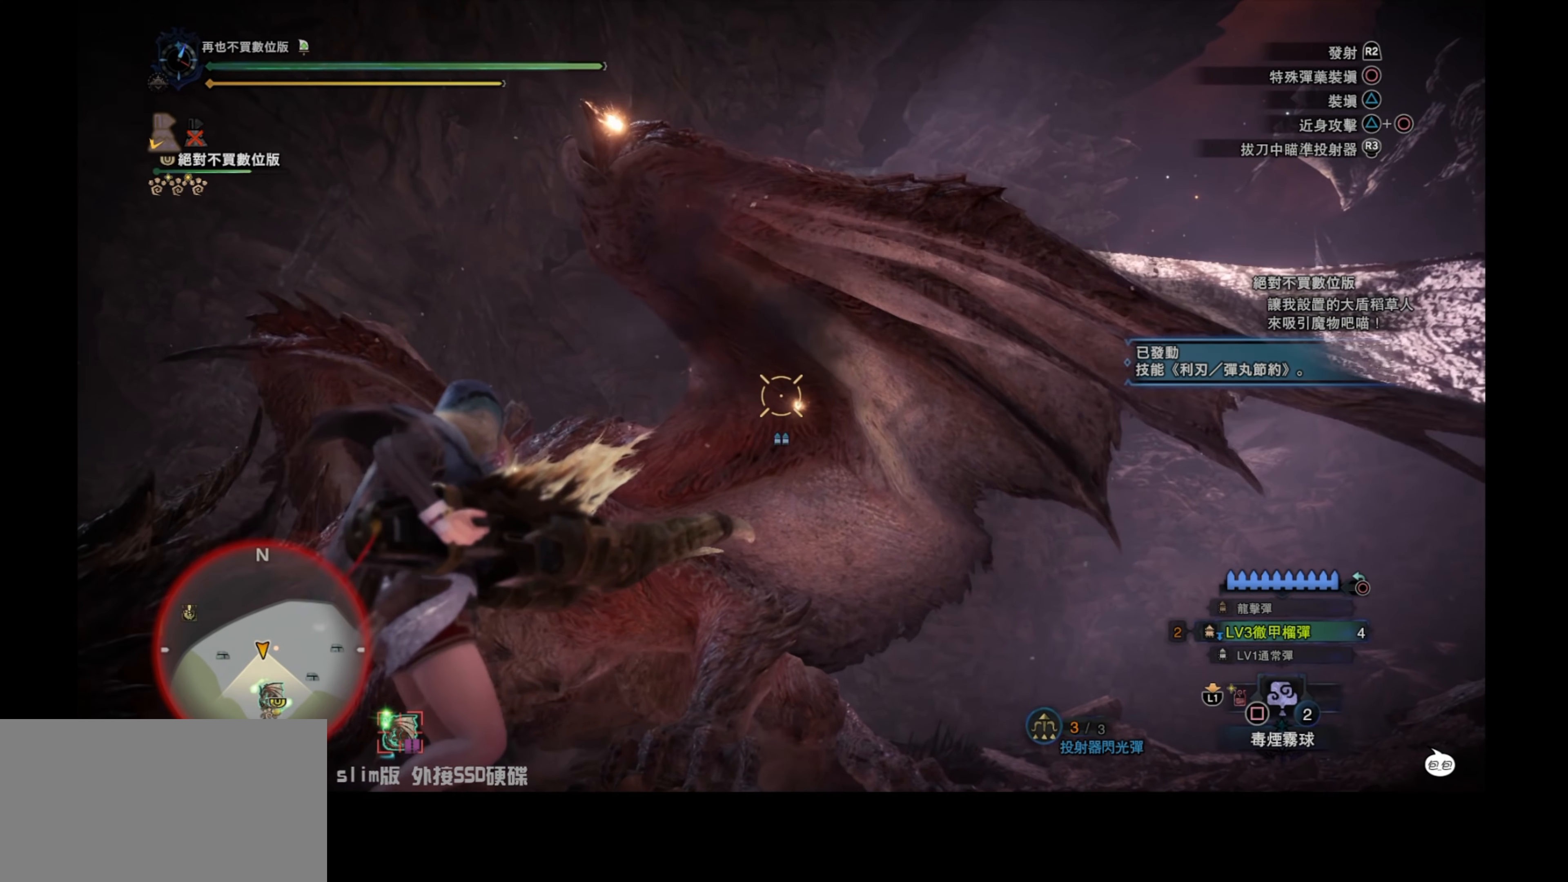
{"buttons": ["L2"], "left_stick": "right", "right_stick": "center", "events": [[50, "right_stick", "center"], [67, "R2", "down"], [234, "R2", "up"], [234, "right_stick", "down-left"], [434, "right_stick", "center"]]}
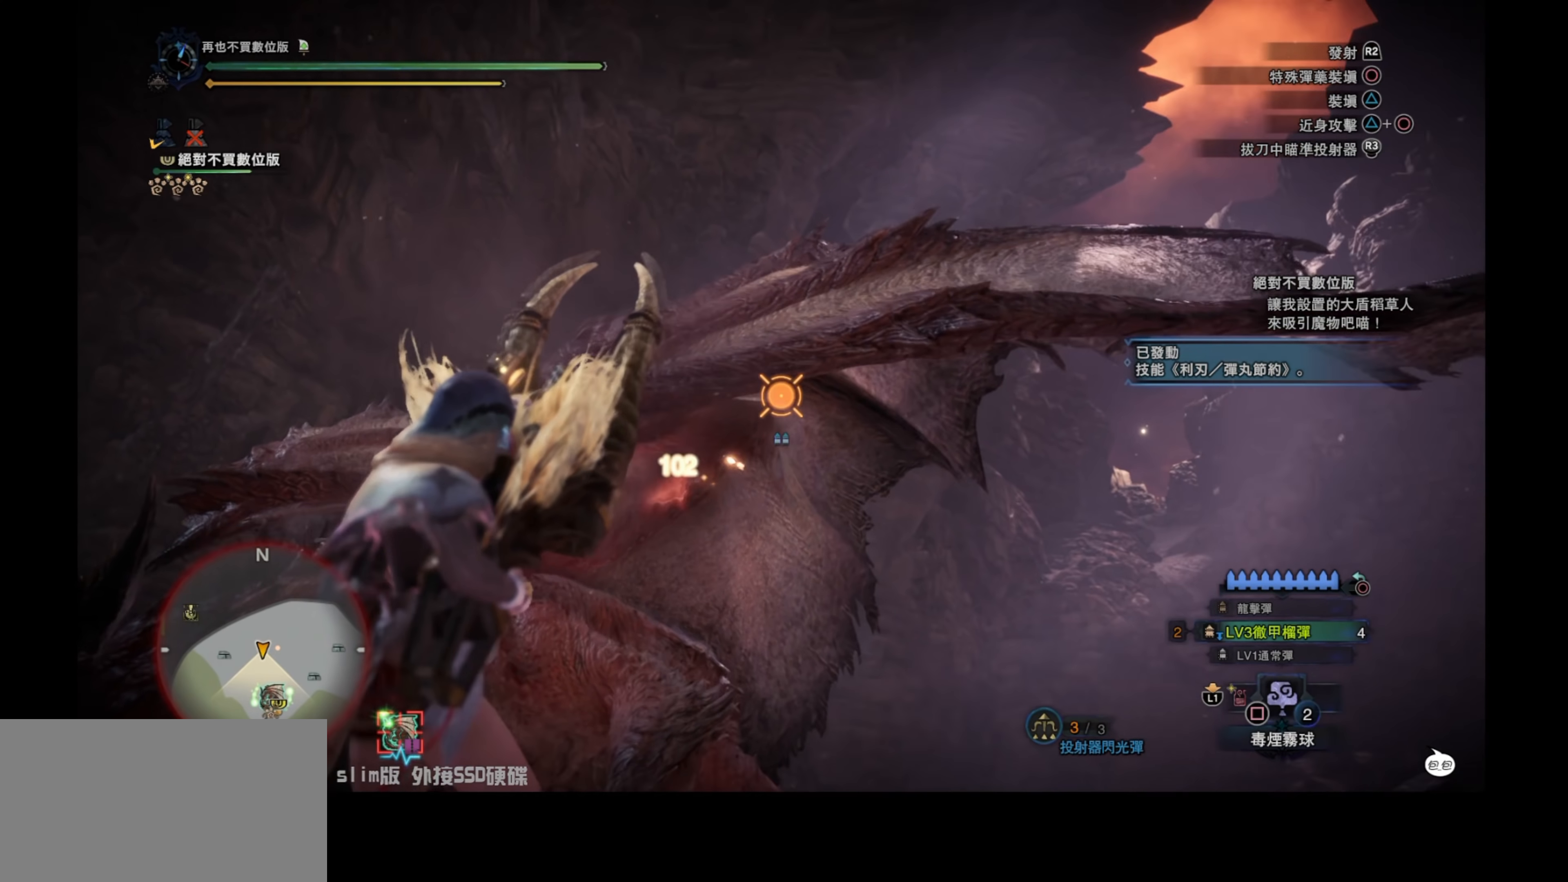
{"buttons": ["L2"], "left_stick": "right", "right_stick": "center", "events": [[184, "right_stick", "down-left"], [417, "right_stick", "center"]]}
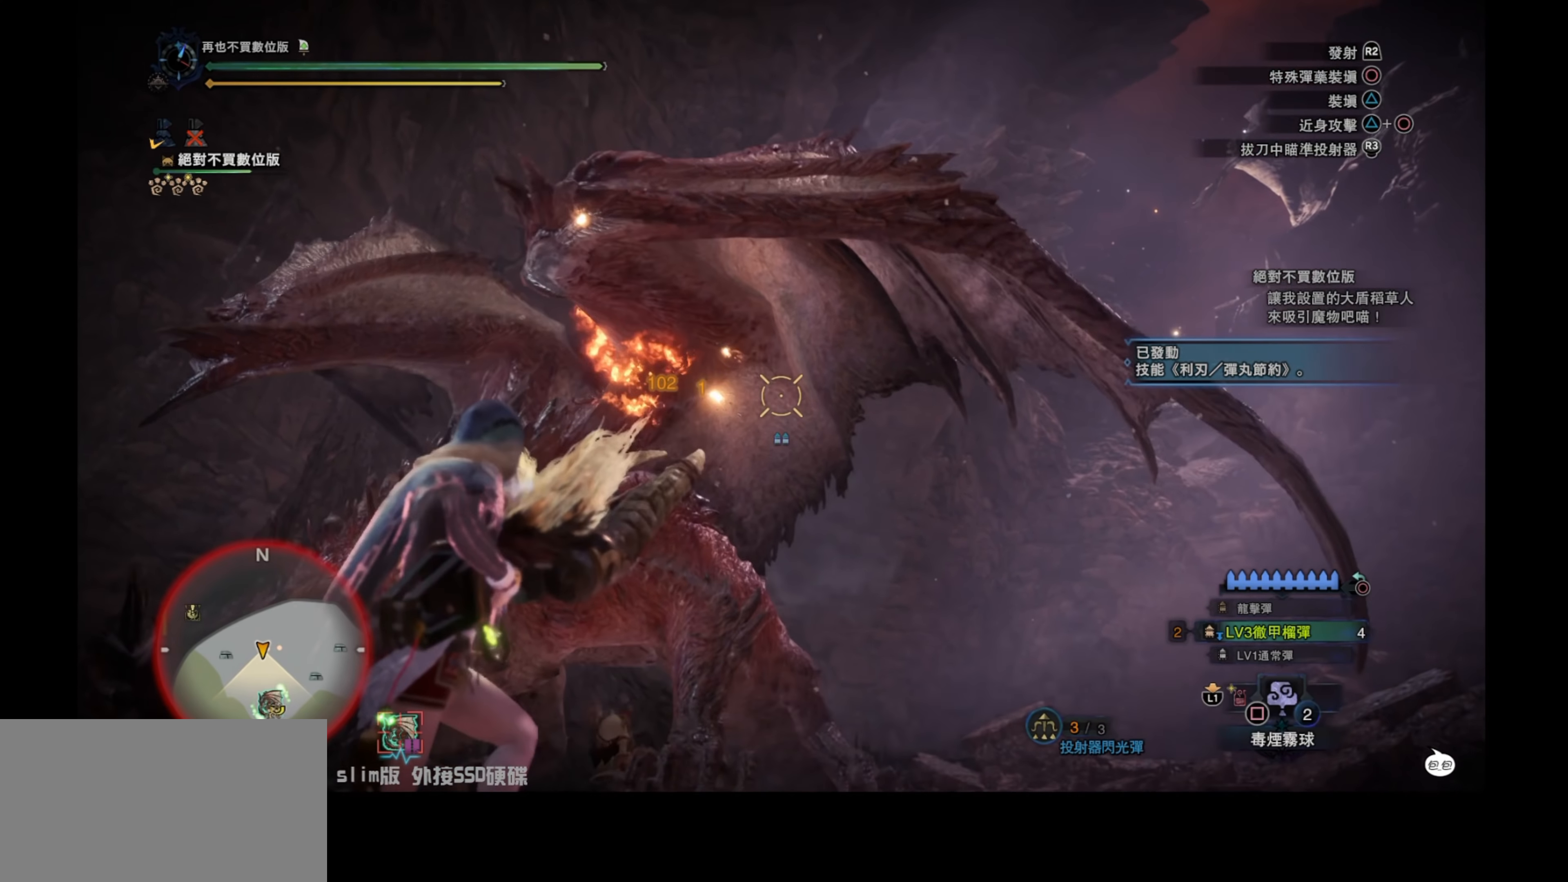
{"buttons": ["L2"], "left_stick": "right", "right_stick": "center", "events": [[217, "right_stick", "left"], [450, "right_stick", "center"]]}
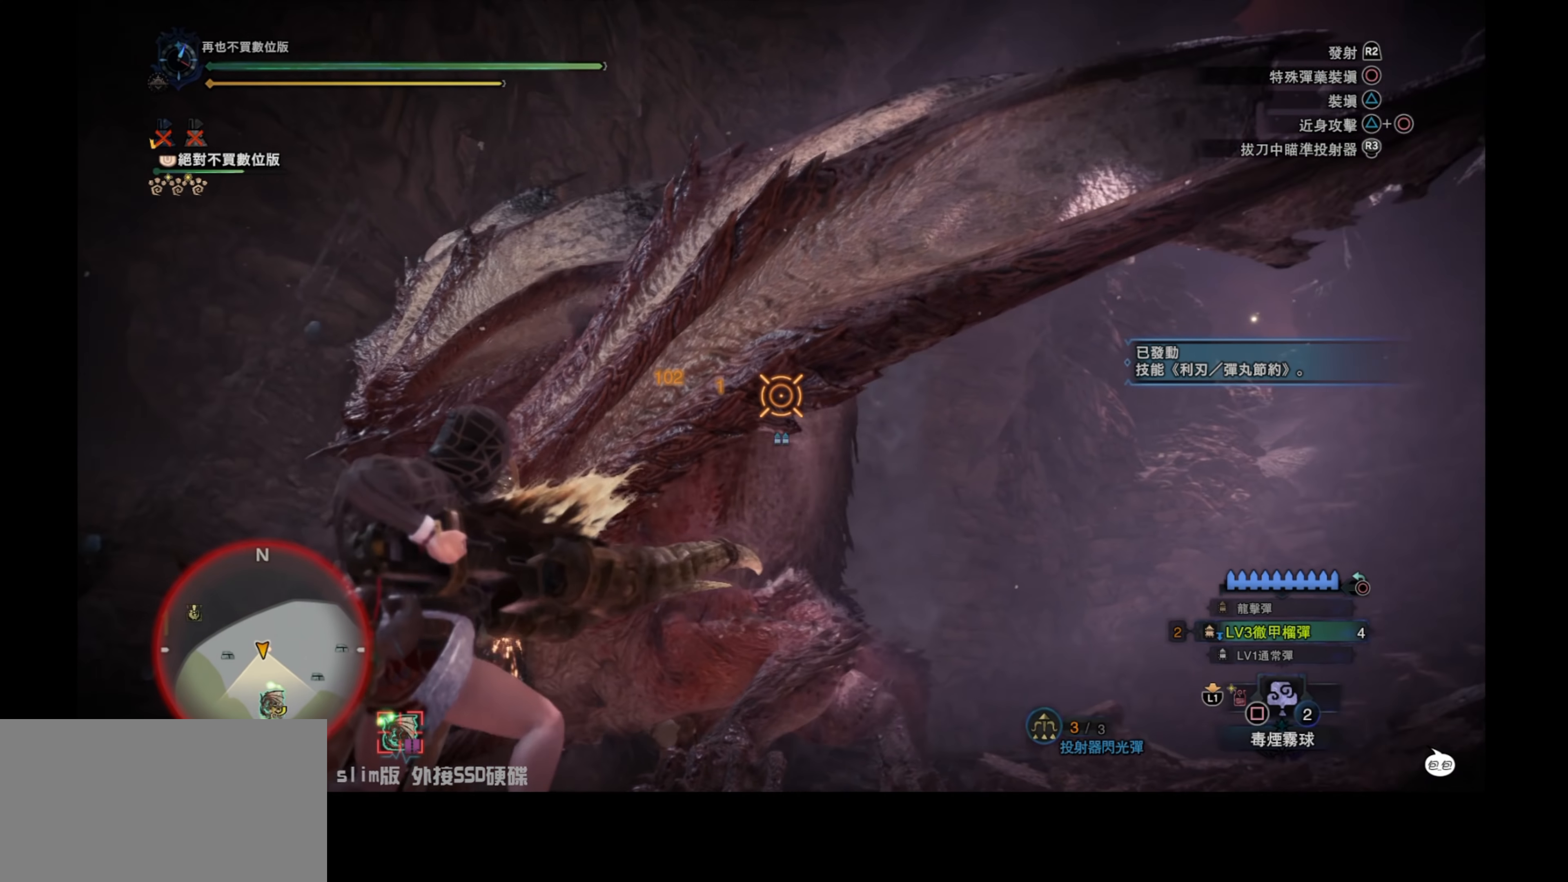
{"buttons": ["L2"], "left_stick": "right", "right_stick": "down-left", "events": [[184, "R2", "down"], [367, "R2", "up"], [434, "right_stick", "down-left"]]}
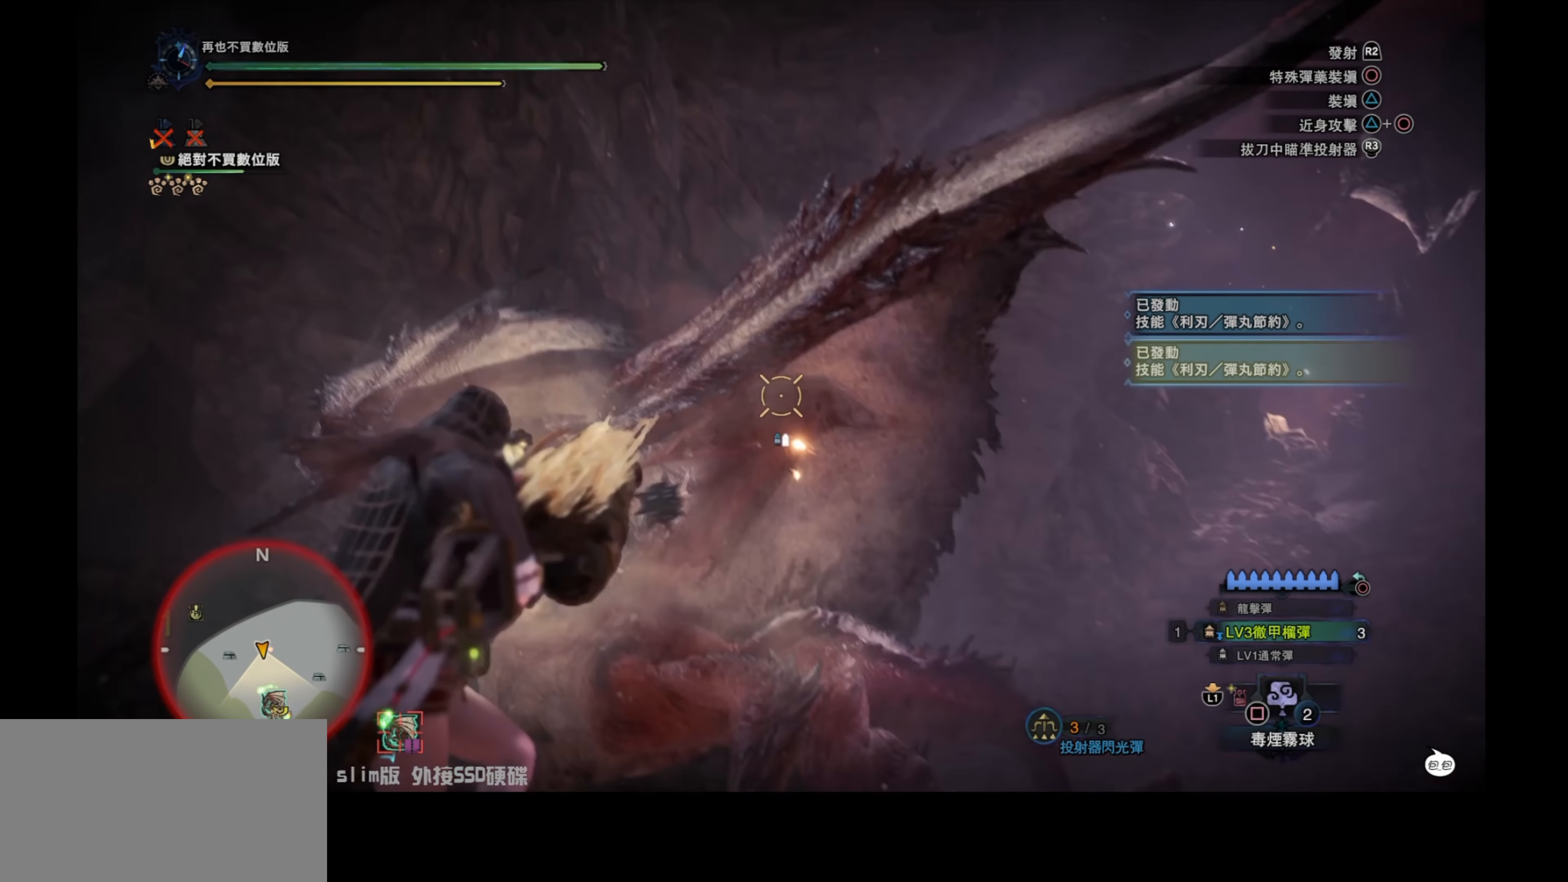
{"buttons": ["L2"], "left_stick": "right", "right_stick": "down", "events": [[167, "right_stick", "center"], [400, "right_stick", "down"]]}
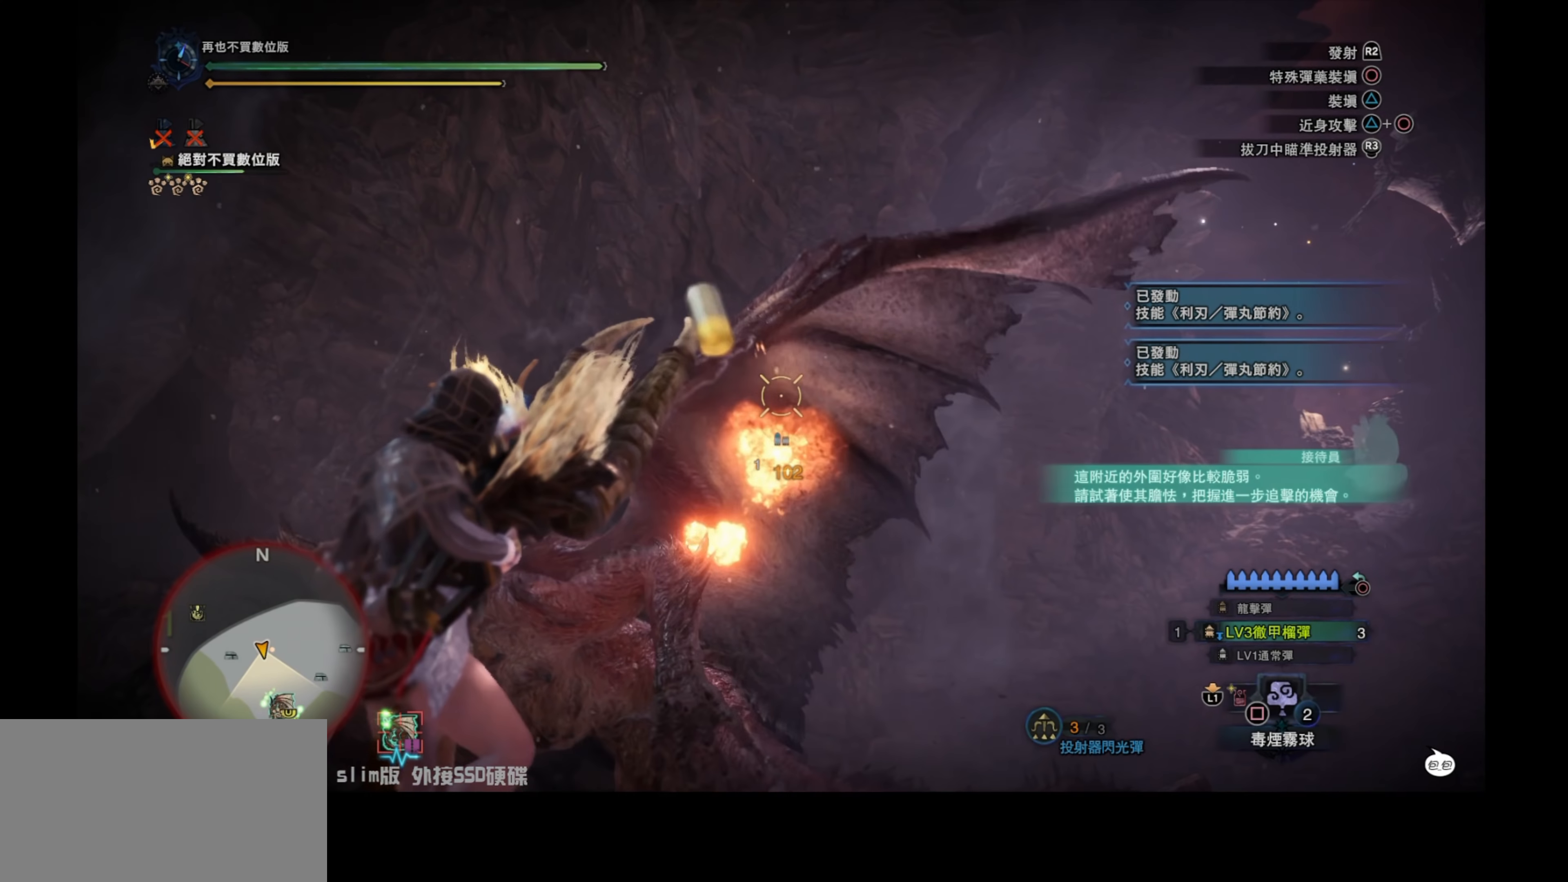
{"buttons": ["L2"], "left_stick": "right", "right_stick": "down-left", "events": [[34, "right_stick", "down-left"], [150, "right_stick", "center"], [284, "right_stick", "left"], [434, "right_stick", "down-left"]]}
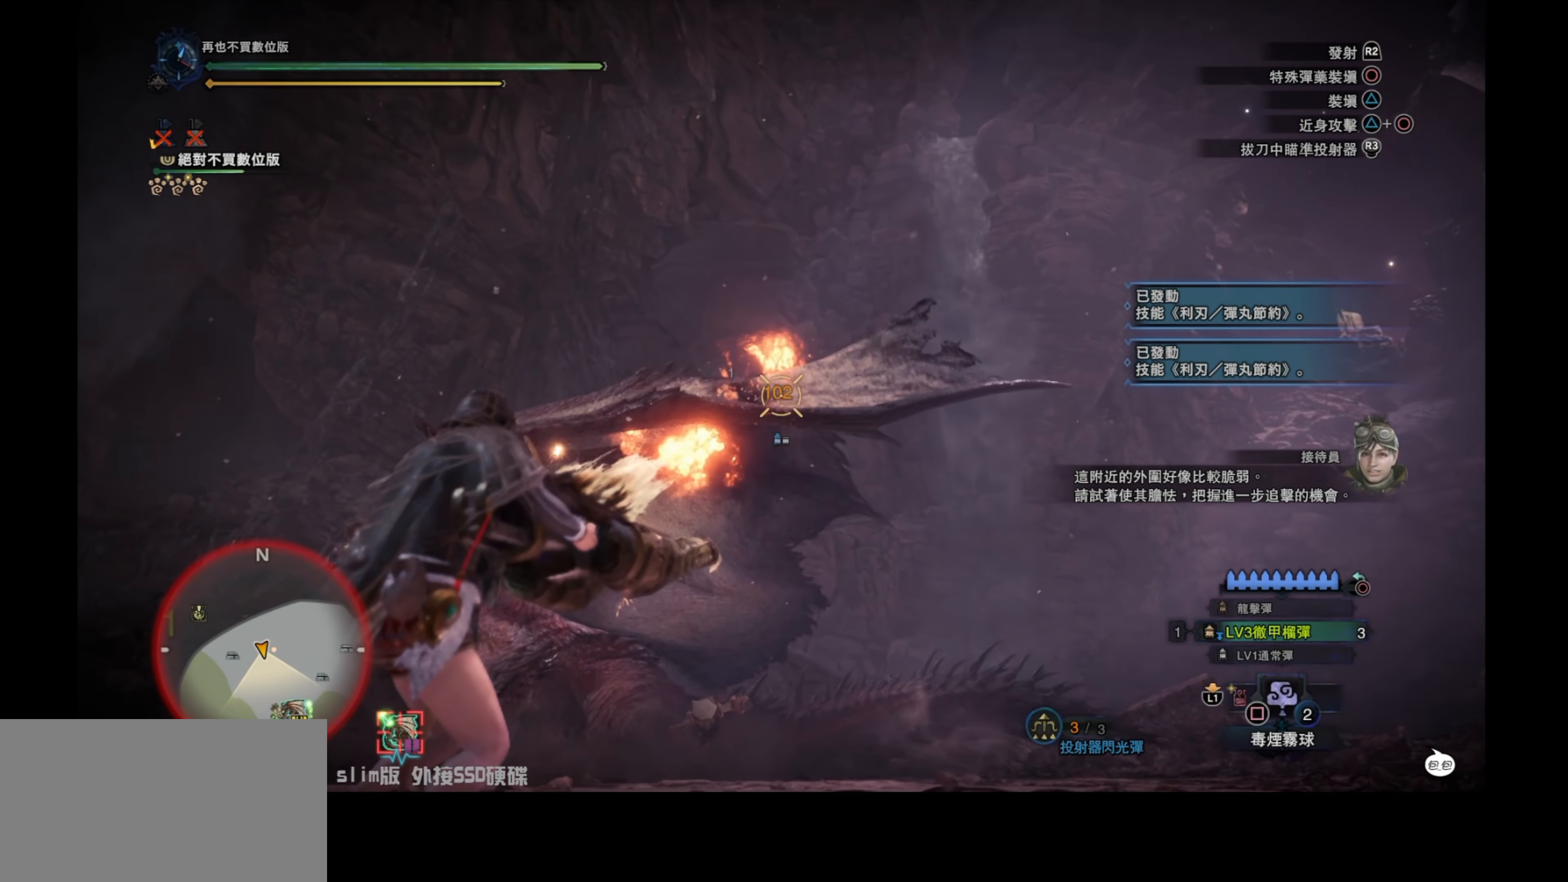
{"buttons": ["L2"], "left_stick": "up-right", "right_stick": "center", "events": [[217, "right_stick", "center"], [467, "left_stick", "up-right"]]}
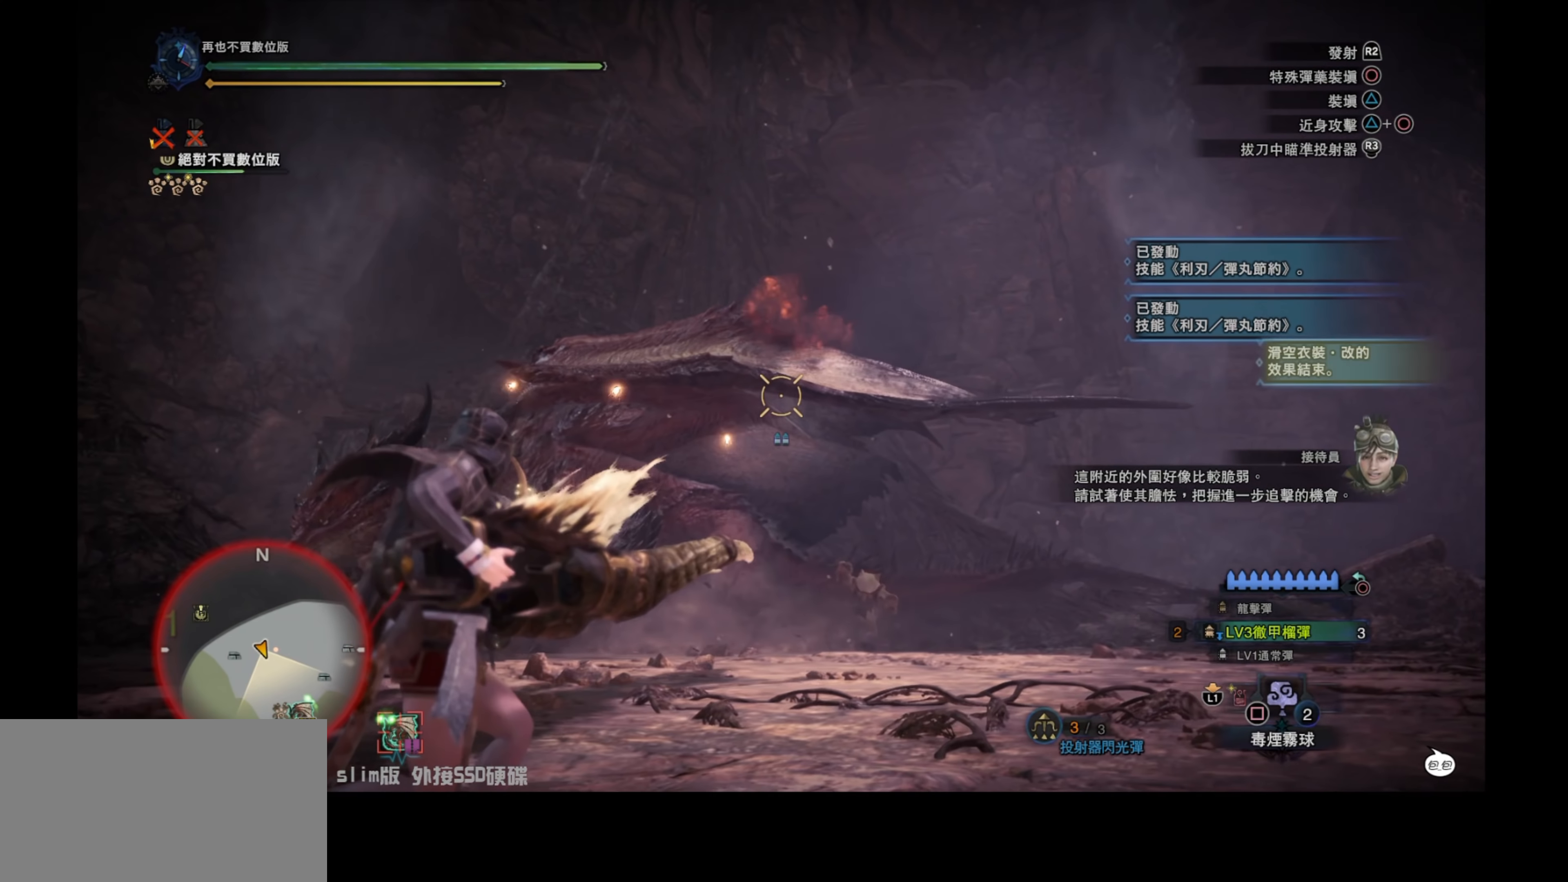
{"buttons": ["L2"], "left_stick": "up-right", "right_stick": "down-left", "events": [[84, "right_stick", "down-left"]]}